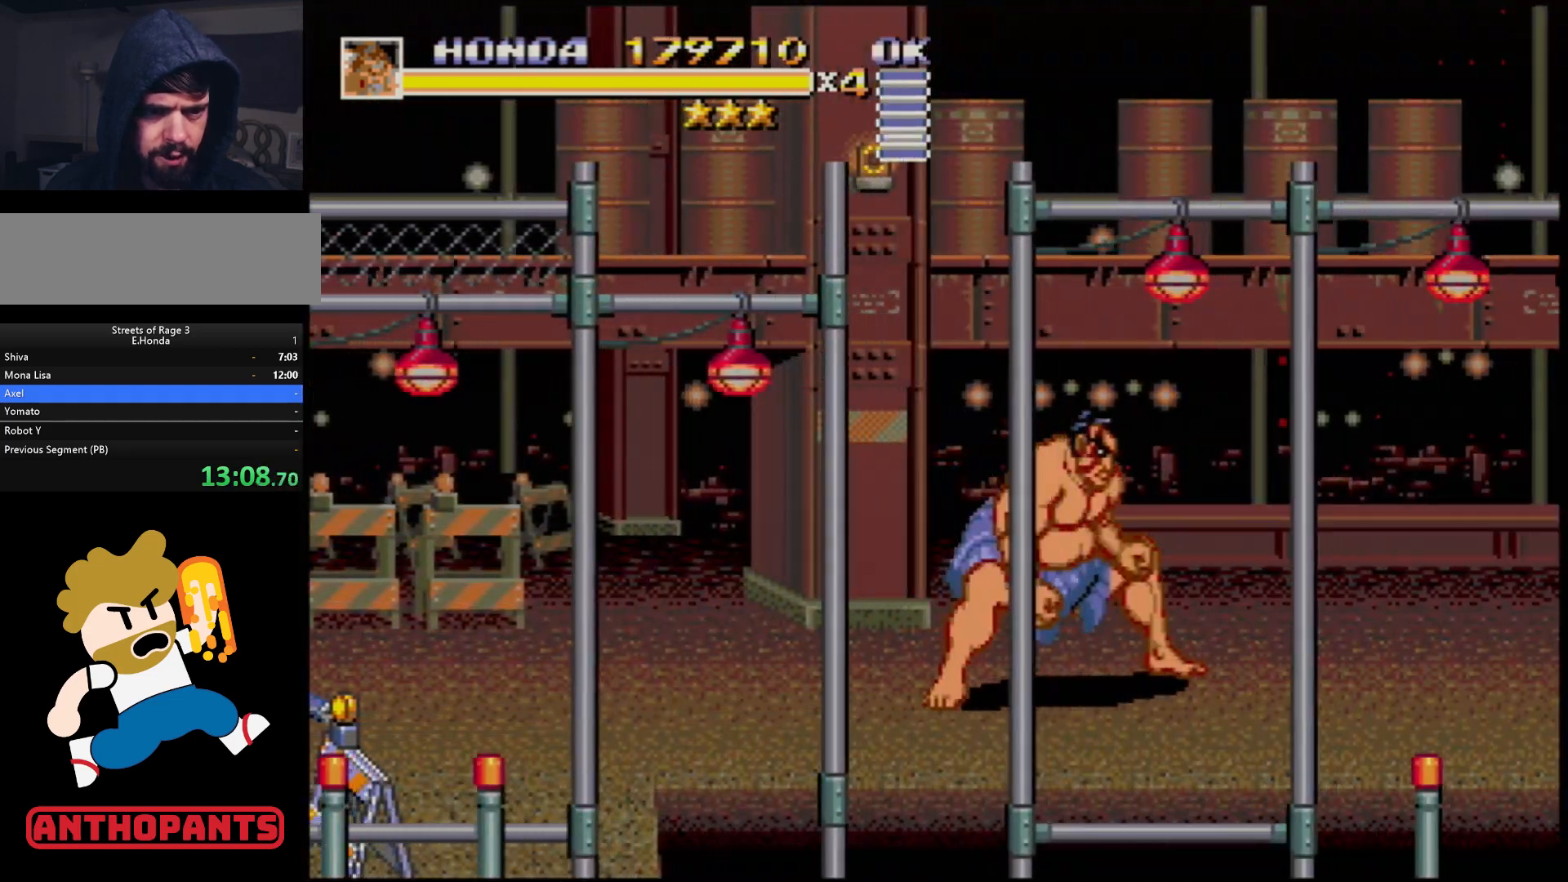
Gameplay with a controller (Xbox layout); each line is a JSON object with the inputs held at the frame after it. "events" lists button and stick changes between this image and that frame as [ms after this image, input, new state], when the widget could be followed in between. Not read: L1 L2 L3 R1 R2 R3.
{"buttons": ["DPAD_RIGHT"], "events": []}
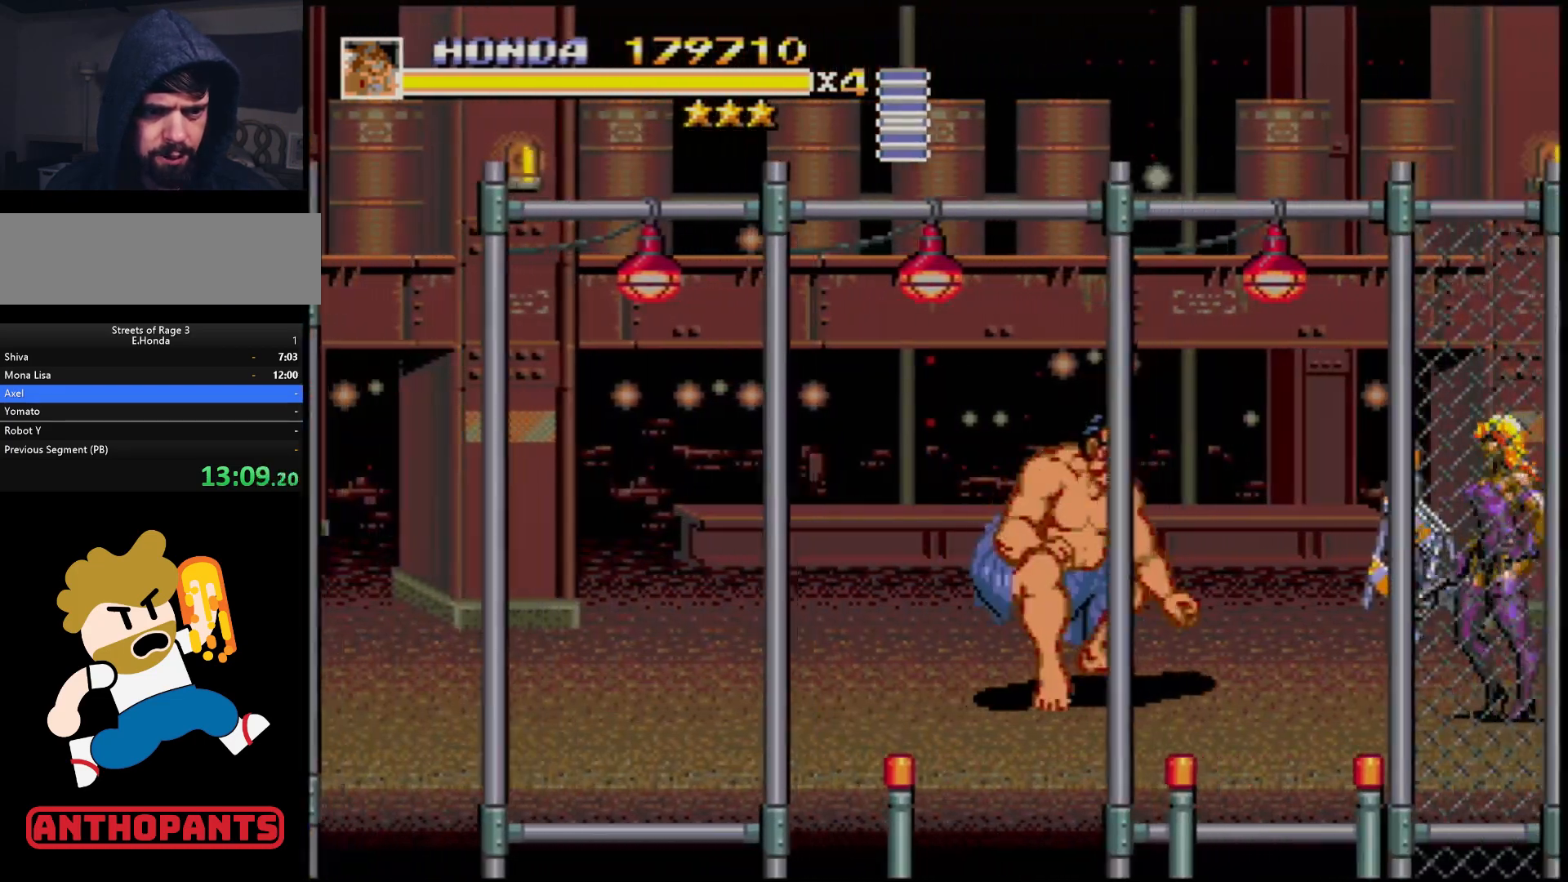
{"buttons": [], "events": [[133, "B", "down"], [333, "B", "up"], [367, "DPAD_RIGHT", "up"]]}
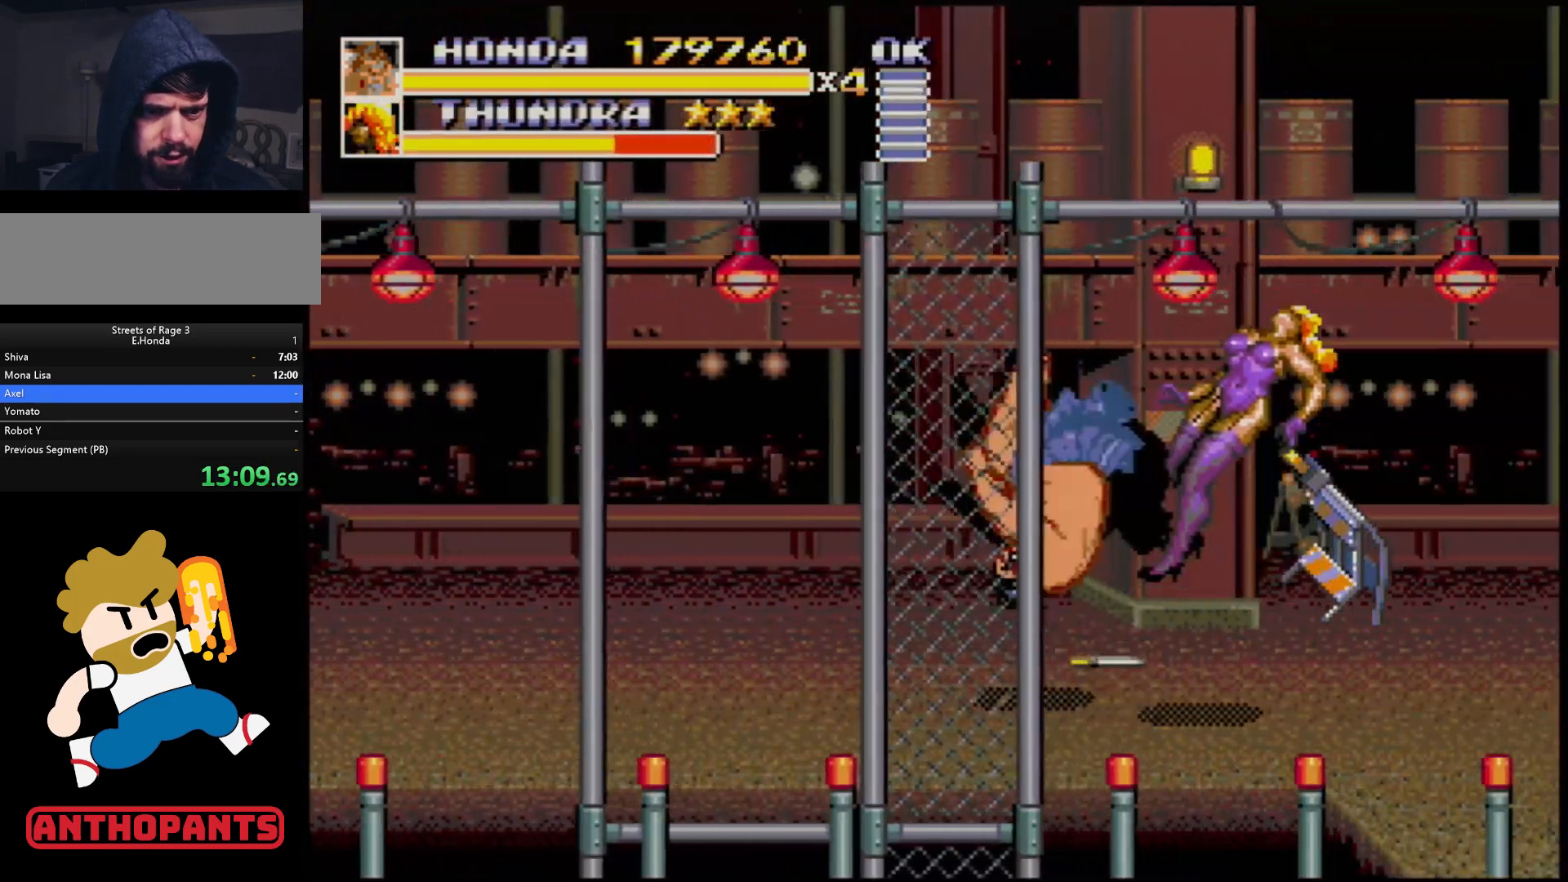
{"buttons": ["DPAD_UP", "DPAD_LEFT"], "events": [[367, "DPAD_LEFT", "down"], [367, "DPAD_UP", "down"]]}
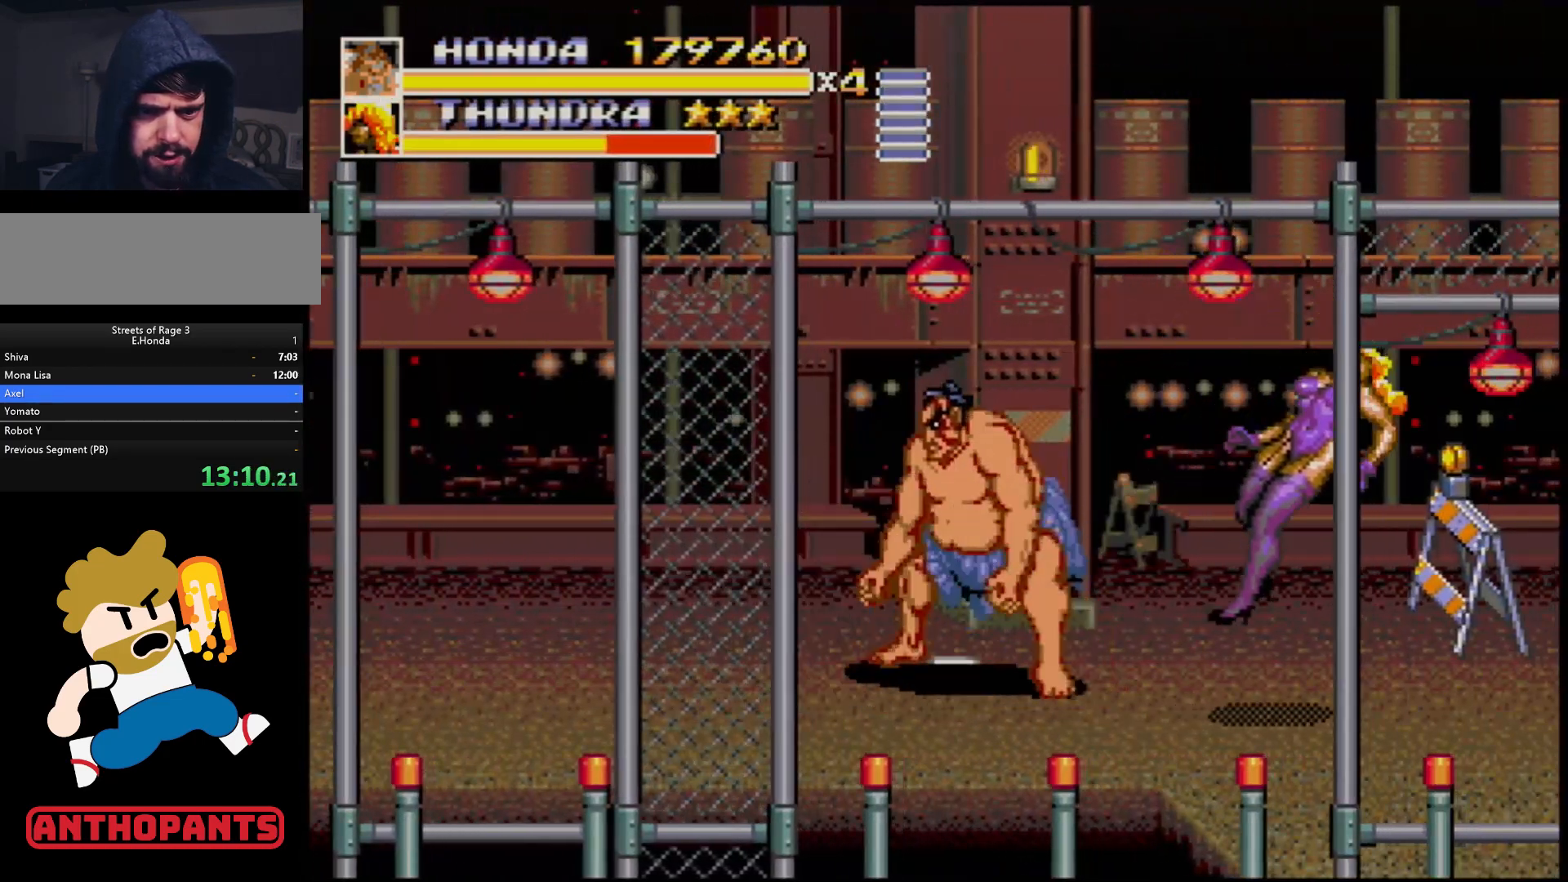
{"buttons": ["B", "DPAD_LEFT"], "events": [[50, "DPAD_UP", "up"], [67, "DPAD_LEFT", "up"], [300, "B", "down"], [483, "DPAD_LEFT", "down"]]}
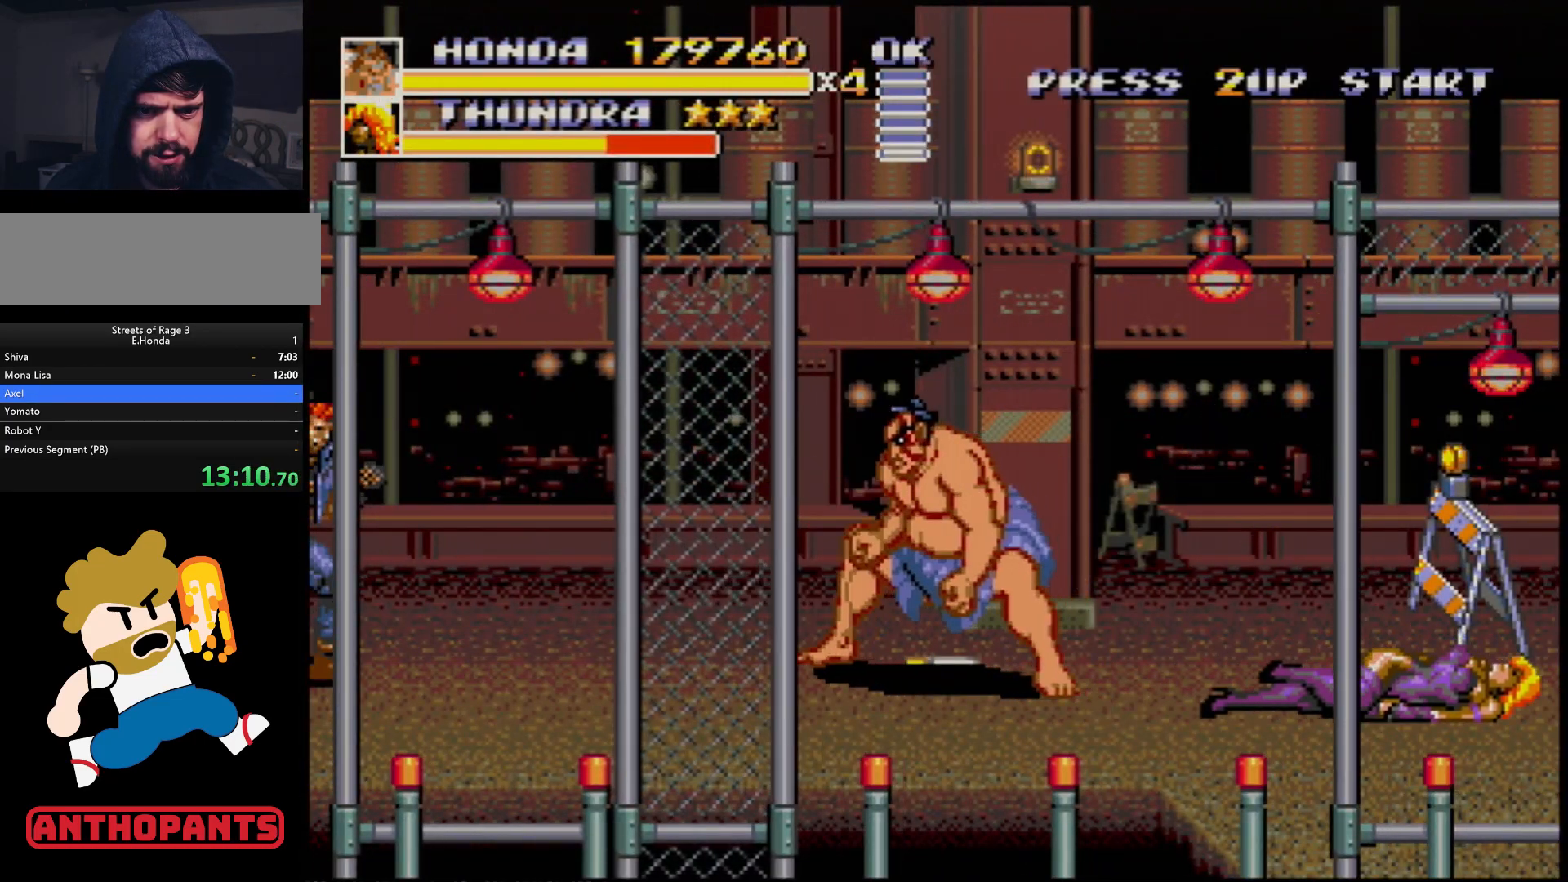
{"buttons": [], "events": [[83, "C", "down"], [167, "DPAD_LEFT", "up"], [233, "C", "up"], [400, "B", "up"]]}
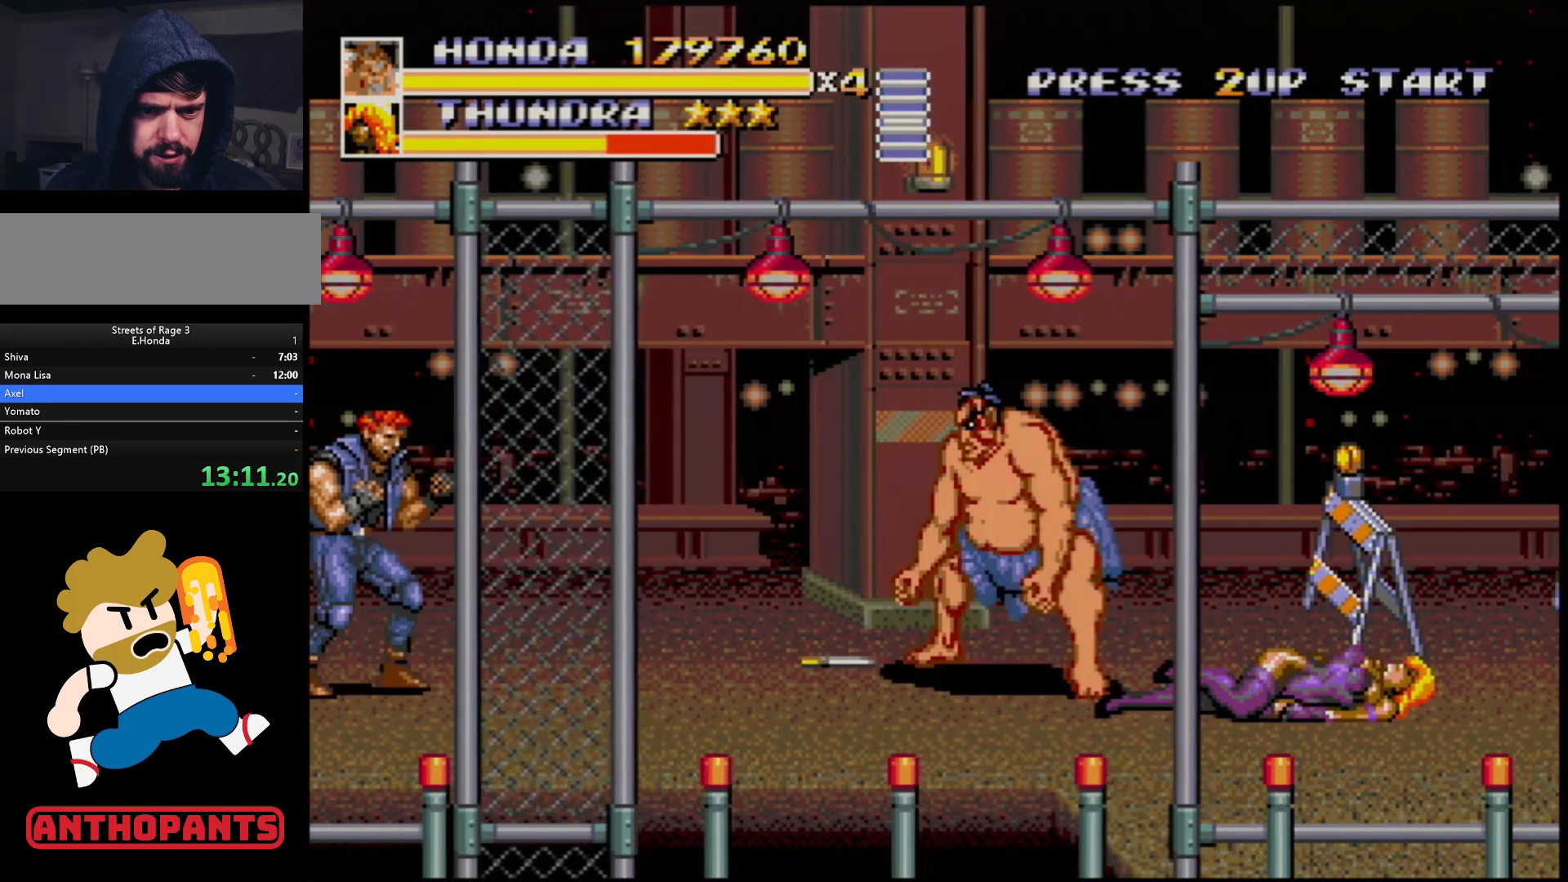
{"buttons": ["DPAD_DOWN", "DPAD_RIGHT"], "events": [[283, "DPAD_RIGHT", "down"], [500, "DPAD_DOWN", "down"]]}
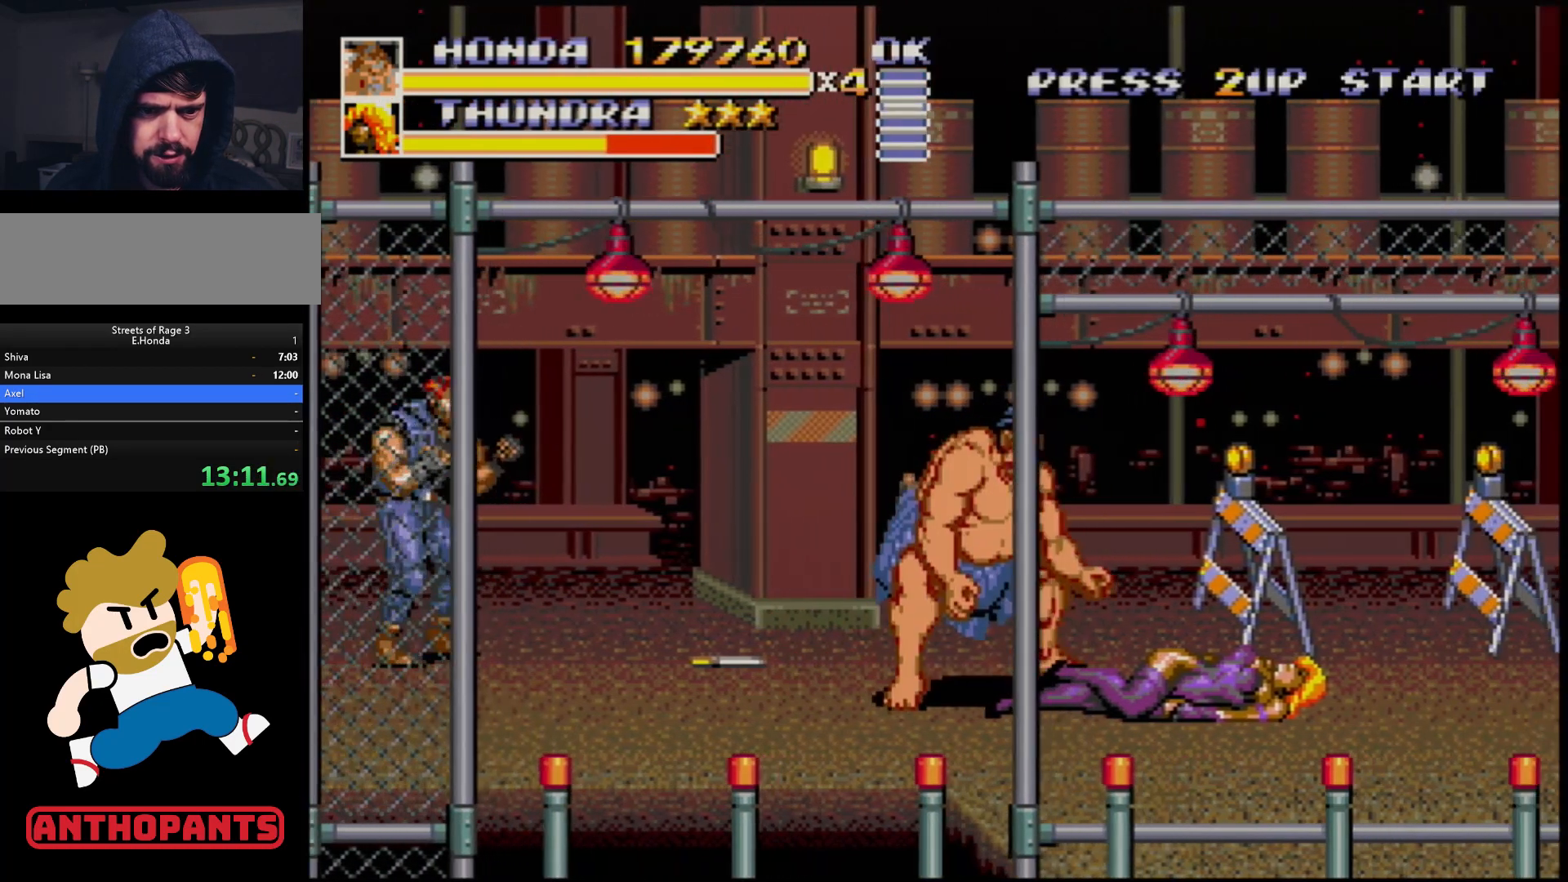
{"buttons": ["DPAD_UP", "DPAD_RIGHT"], "events": [[117, "DPAD_DOWN", "up"], [400, "DPAD_UP", "down"]]}
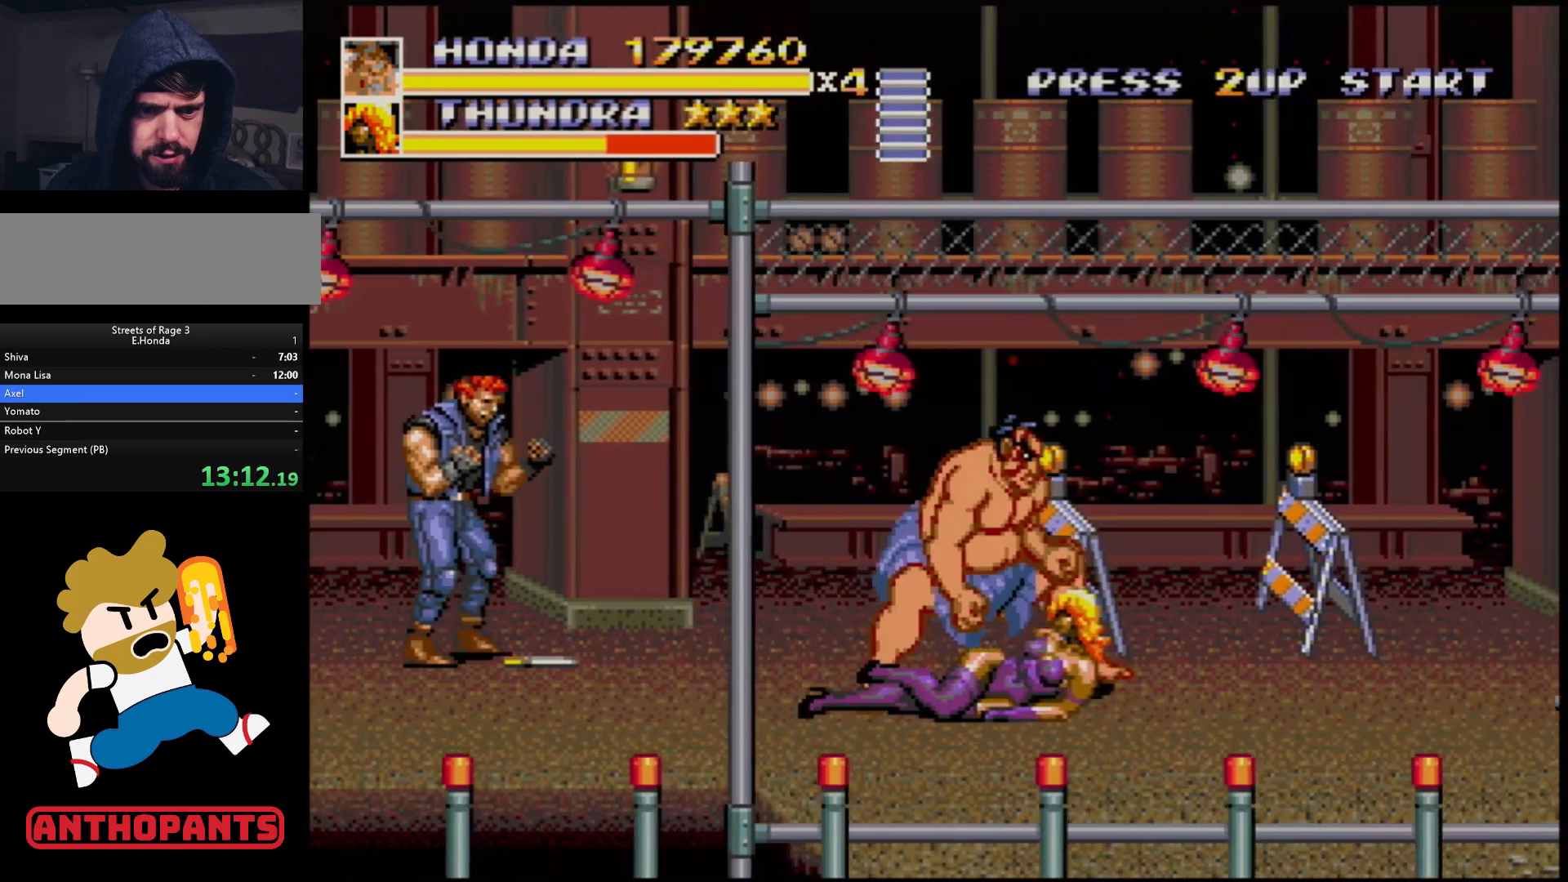
{"buttons": ["DPAD_RIGHT"], "events": [[450, "DPAD_UP", "up"]]}
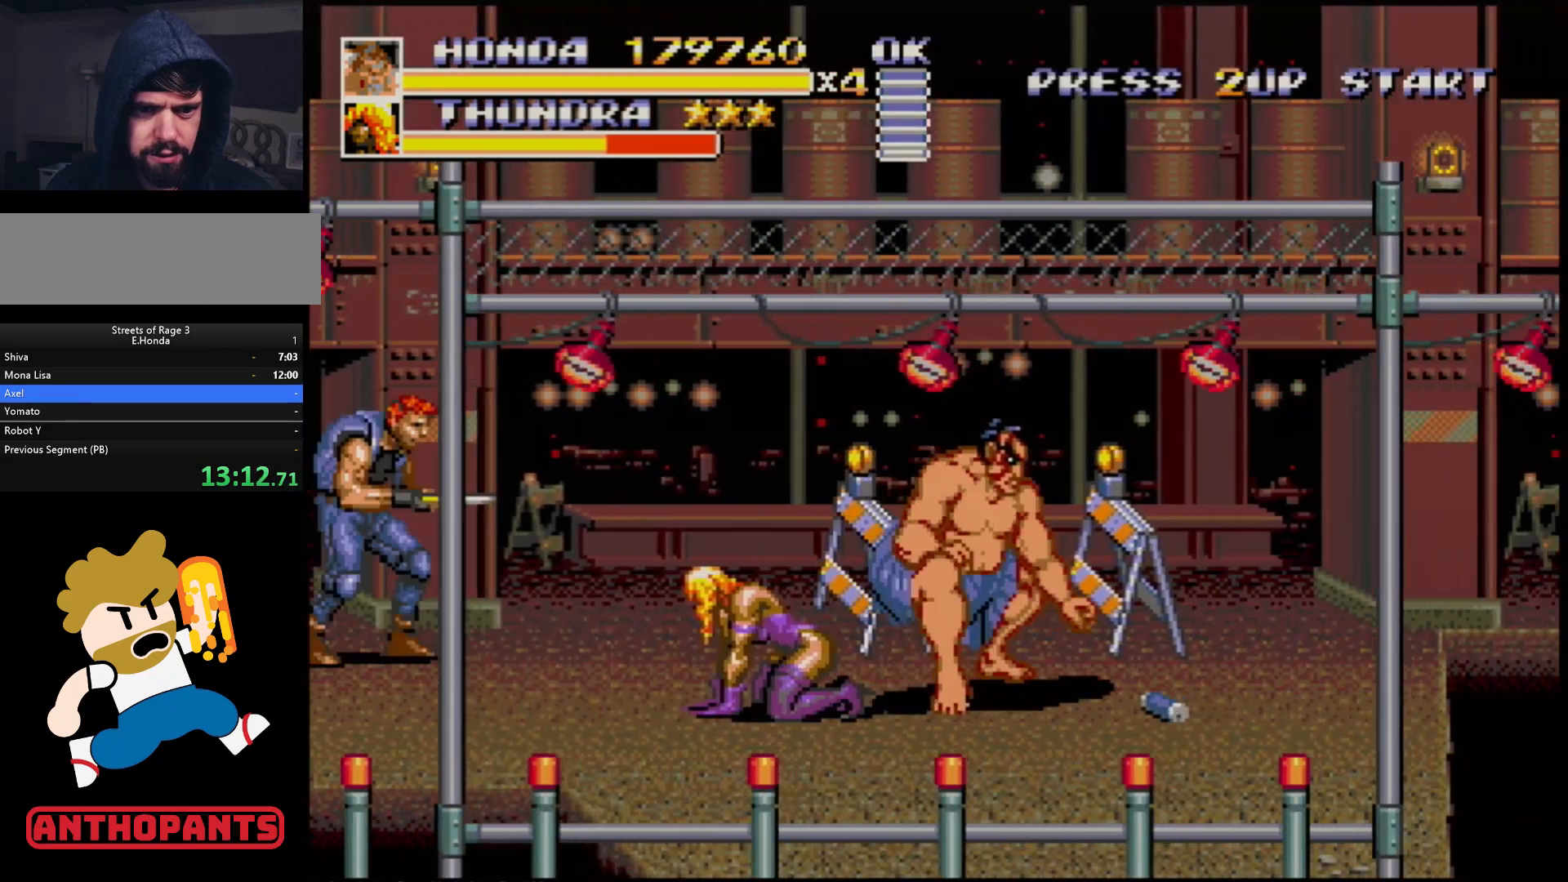
{"buttons": ["DPAD_RIGHT"], "events": [[100, "DPAD_UP", "down"], [300, "DPAD_UP", "up"]]}
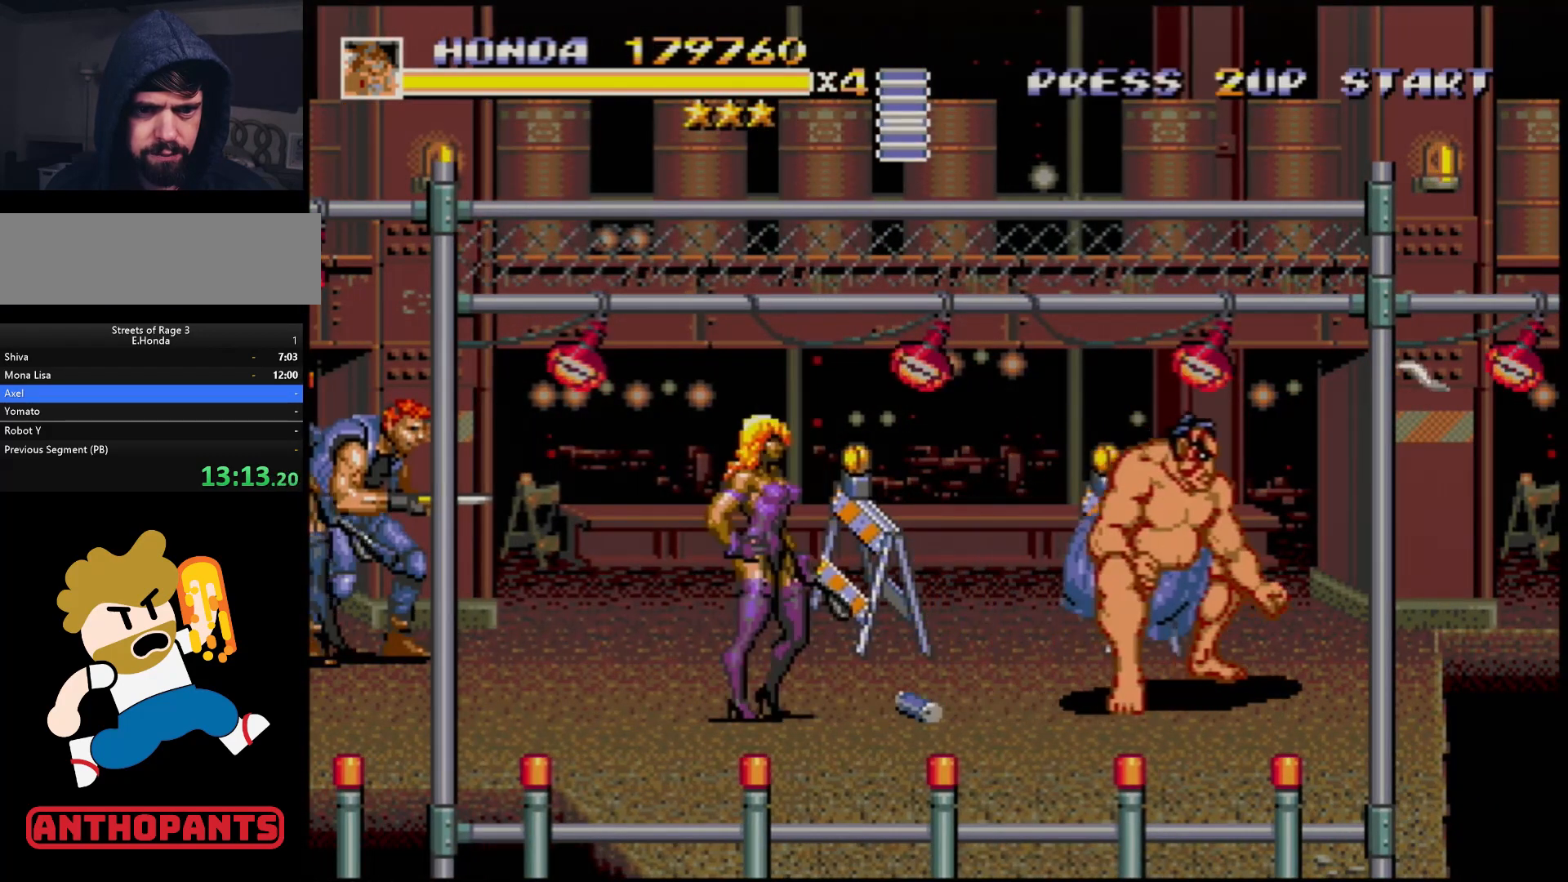
{"buttons": ["DPAD_UP", "DPAD_LEFT"], "events": [[50, "DPAD_UP", "down"], [350, "DPAD_RIGHT", "up"], [400, "DPAD_LEFT", "down"]]}
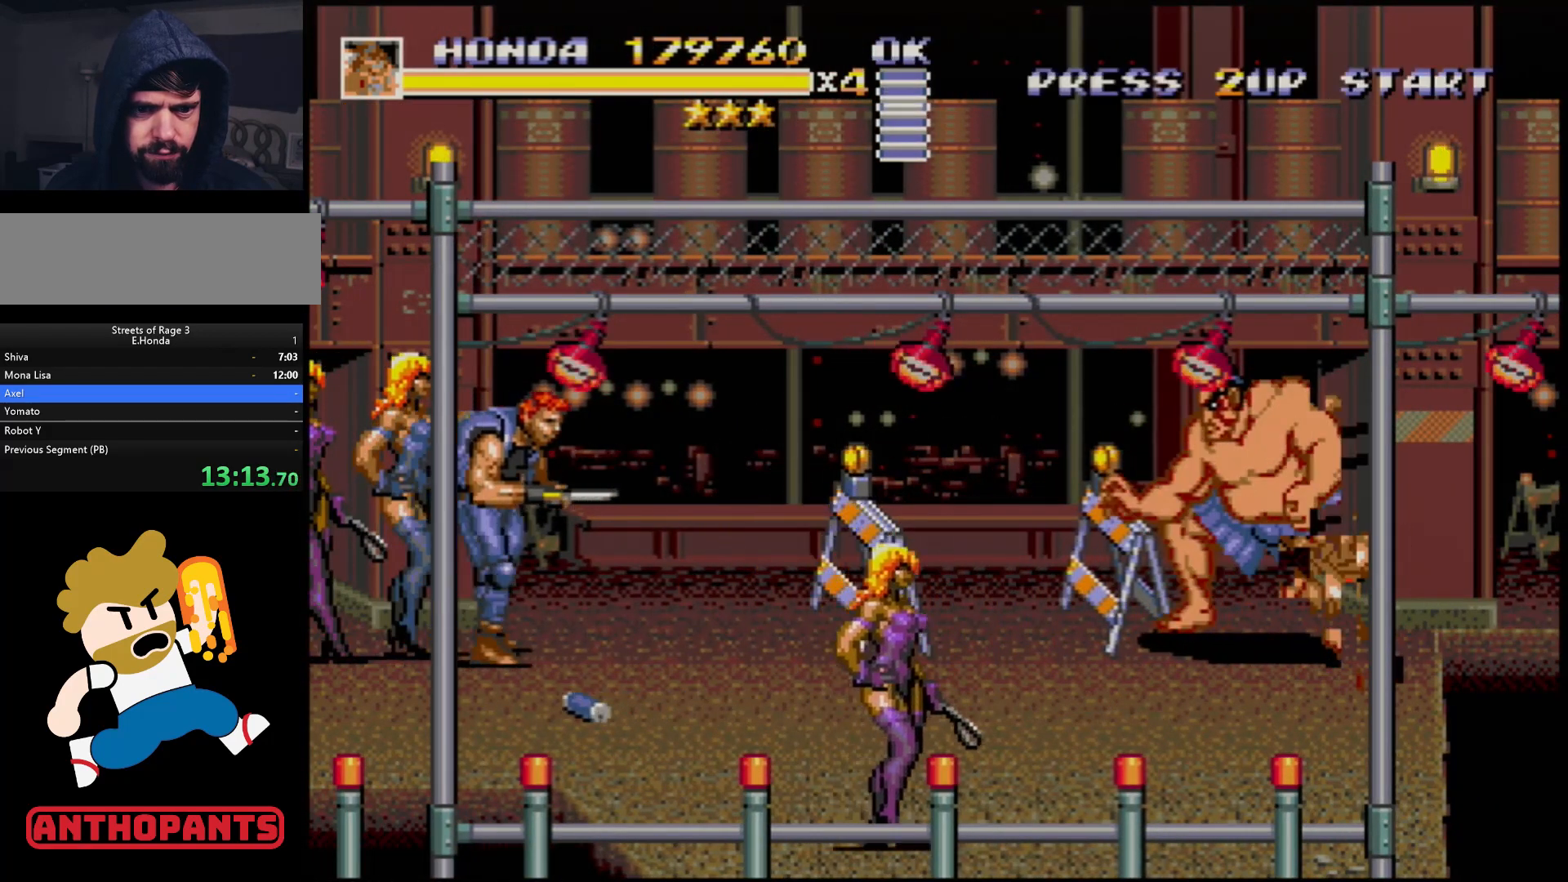
{"buttons": ["DPAD_LEFT"], "events": [[33, "B", "down"], [133, "DPAD_UP", "up"], [150, "B", "up"], [150, "DPAD_LEFT", "up"], [317, "DPAD_LEFT", "down"], [383, "C", "down"], [500, "C", "up"]]}
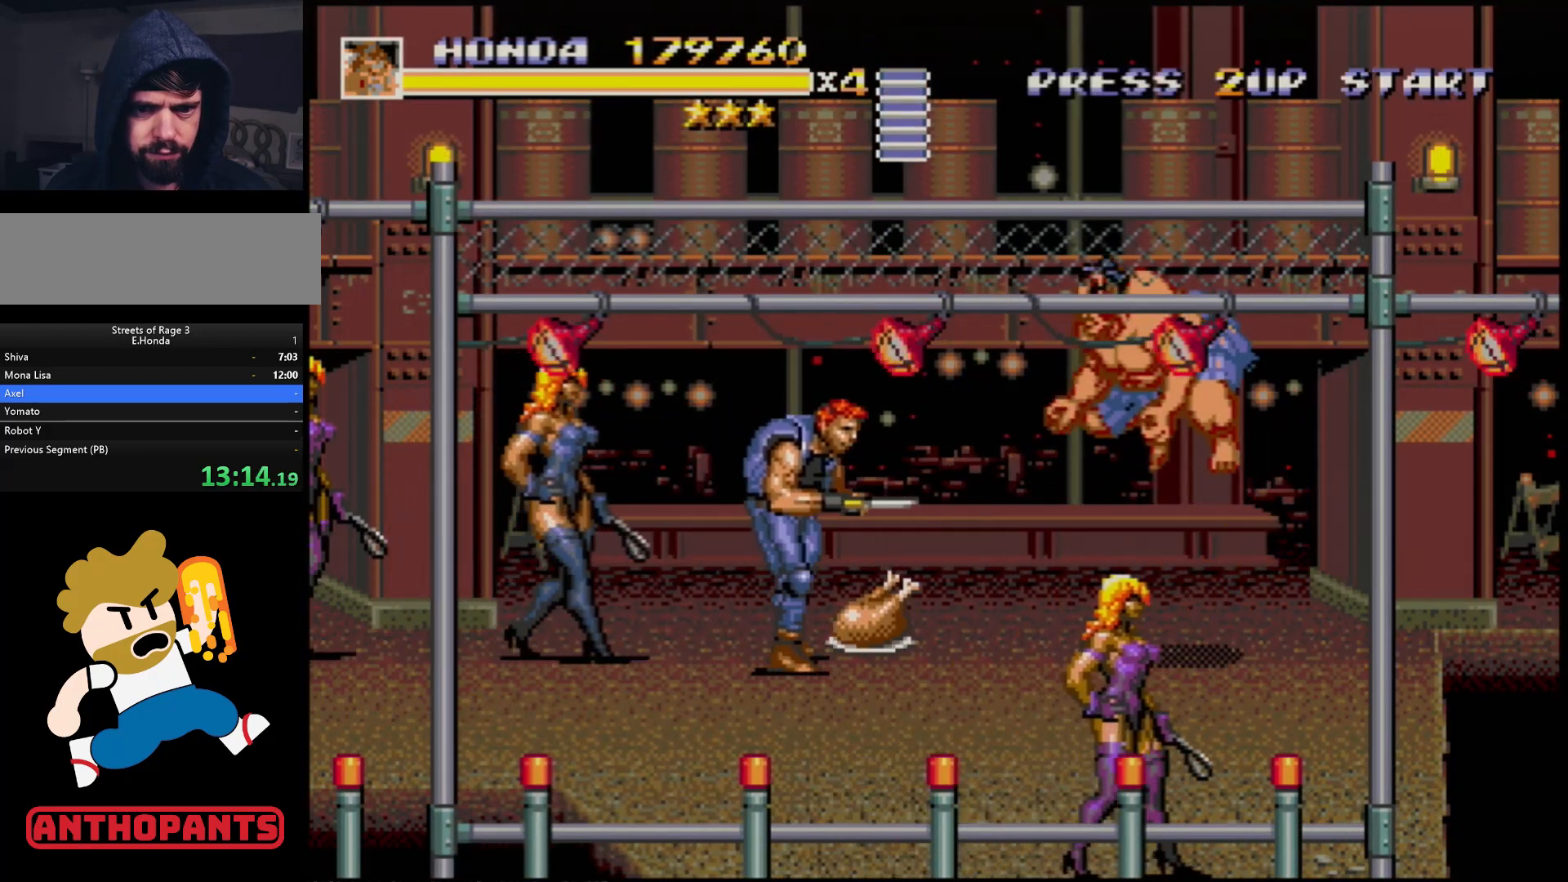
{"buttons": [], "events": [[100, "B", "down"], [150, "B", "up"], [200, "B", "down"], [267, "B", "up"], [300, "B", "down"], [333, "DPAD_LEFT", "up"], [383, "B", "up"]]}
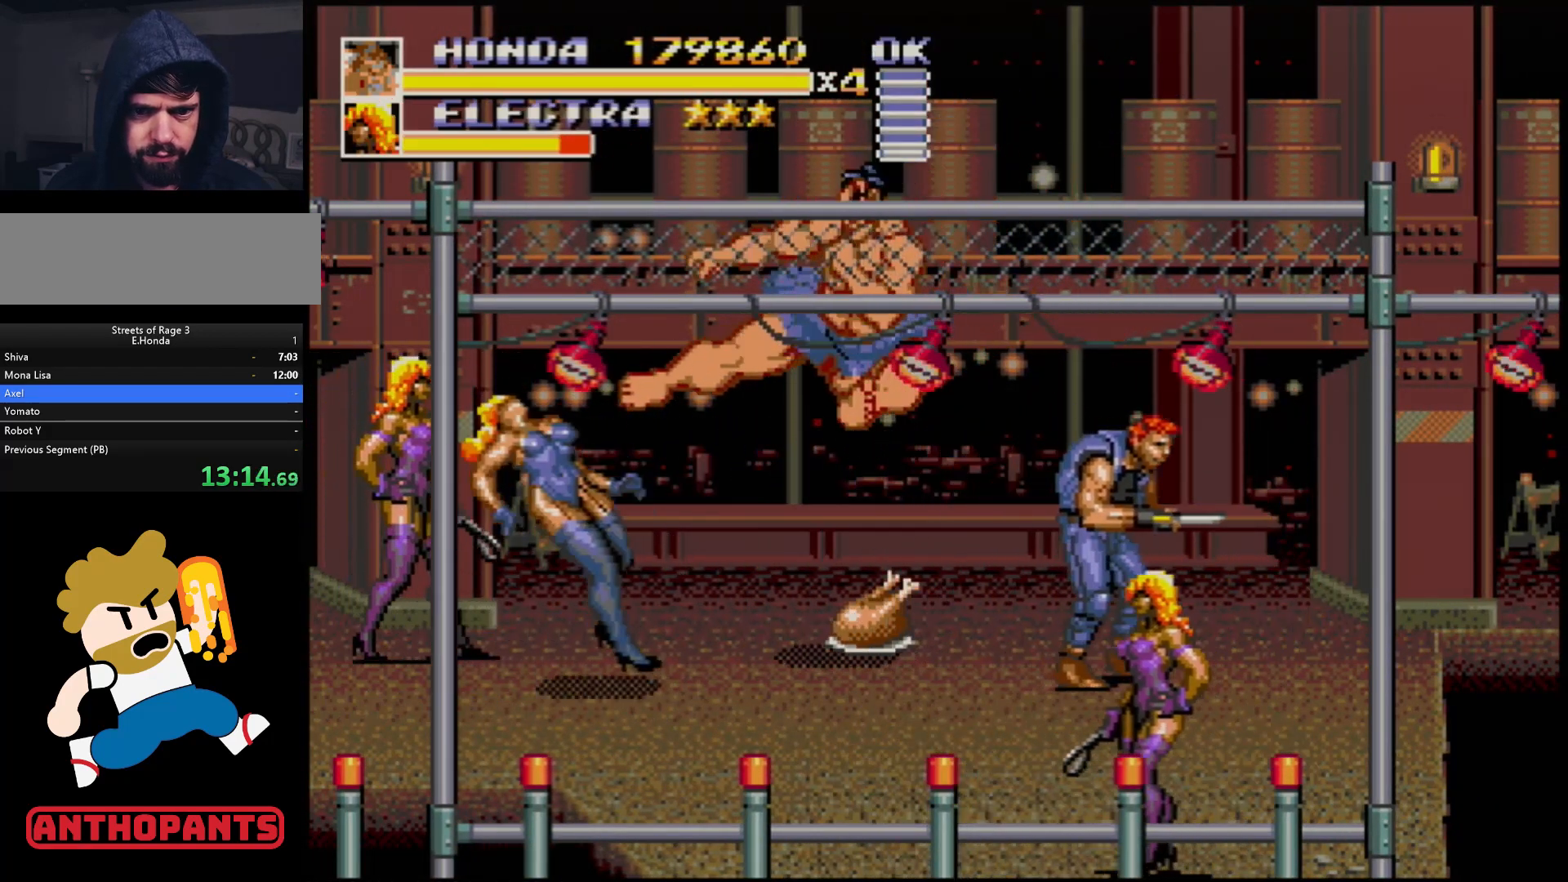
{"buttons": ["DPAD_UP", "DPAD_LEFT"], "events": [[17, "DPAD_LEFT", "down"], [167, "DPAD_DOWN", "down"], [350, "DPAD_DOWN", "up"], [383, "B", "down"], [417, "DPAD_UP", "down"], [450, "B", "up"]]}
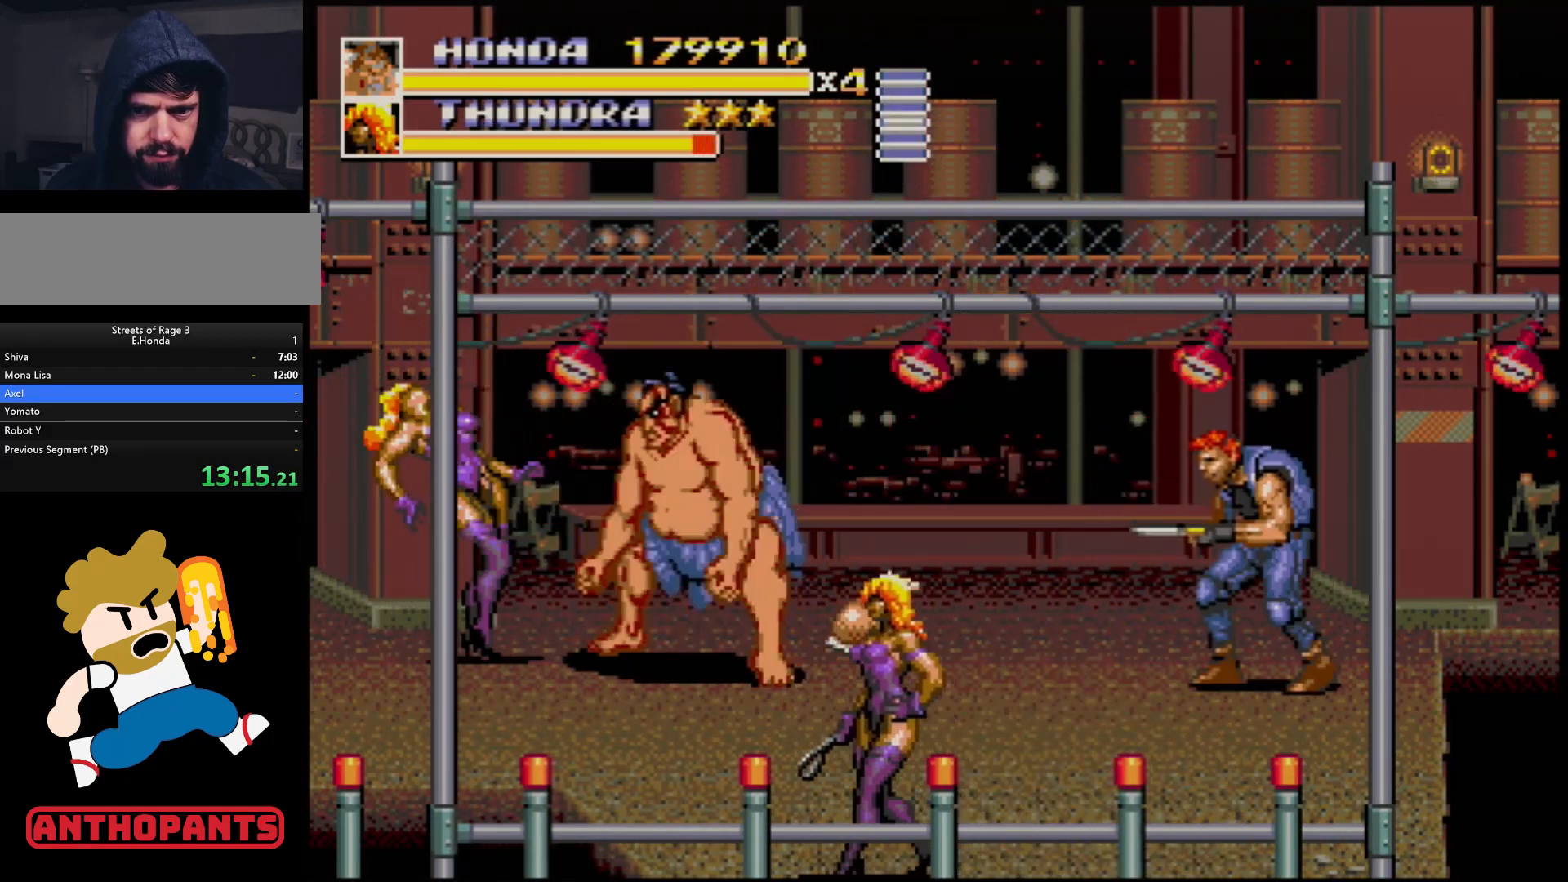
{"buttons": ["B", "DPAD_RIGHT"], "events": [[183, "DPAD_UP", "up"], [467, "DPAD_LEFT", "up"], [500, "B", "down"], [500, "DPAD_RIGHT", "down"]]}
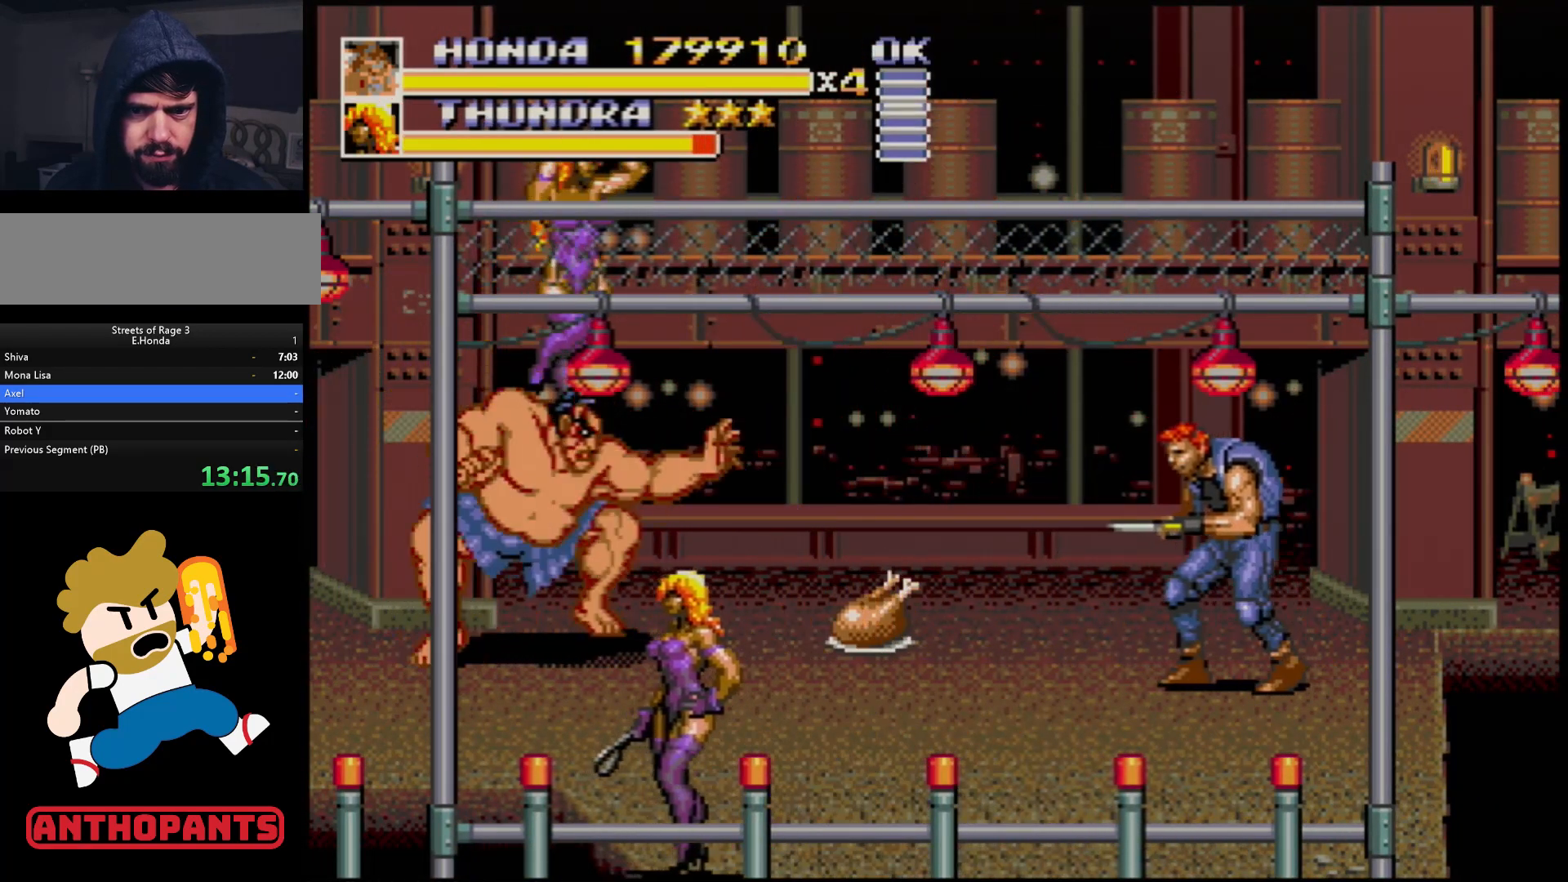
{"buttons": [], "events": [[150, "B", "up"], [217, "DPAD_RIGHT", "up"]]}
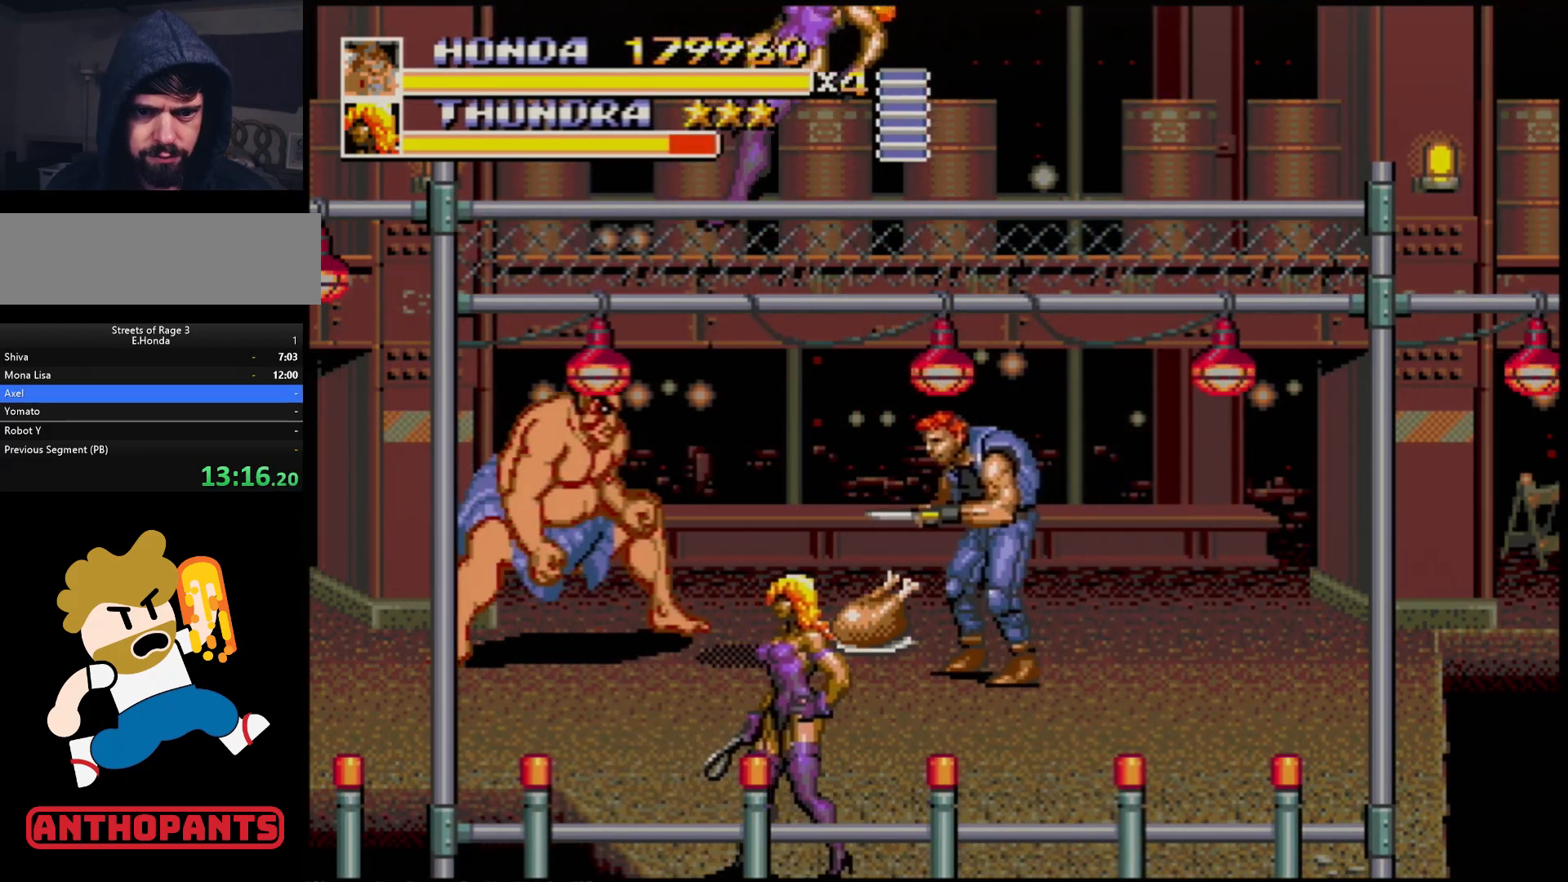
{"buttons": [], "events": [[50, "DPAD_RIGHT", "down"], [83, "DPAD_RIGHT", "up"], [117, "DPAD_RIGHT", "down"], [167, "B", "down"], [250, "B", "up"], [283, "DPAD_RIGHT", "up"]]}
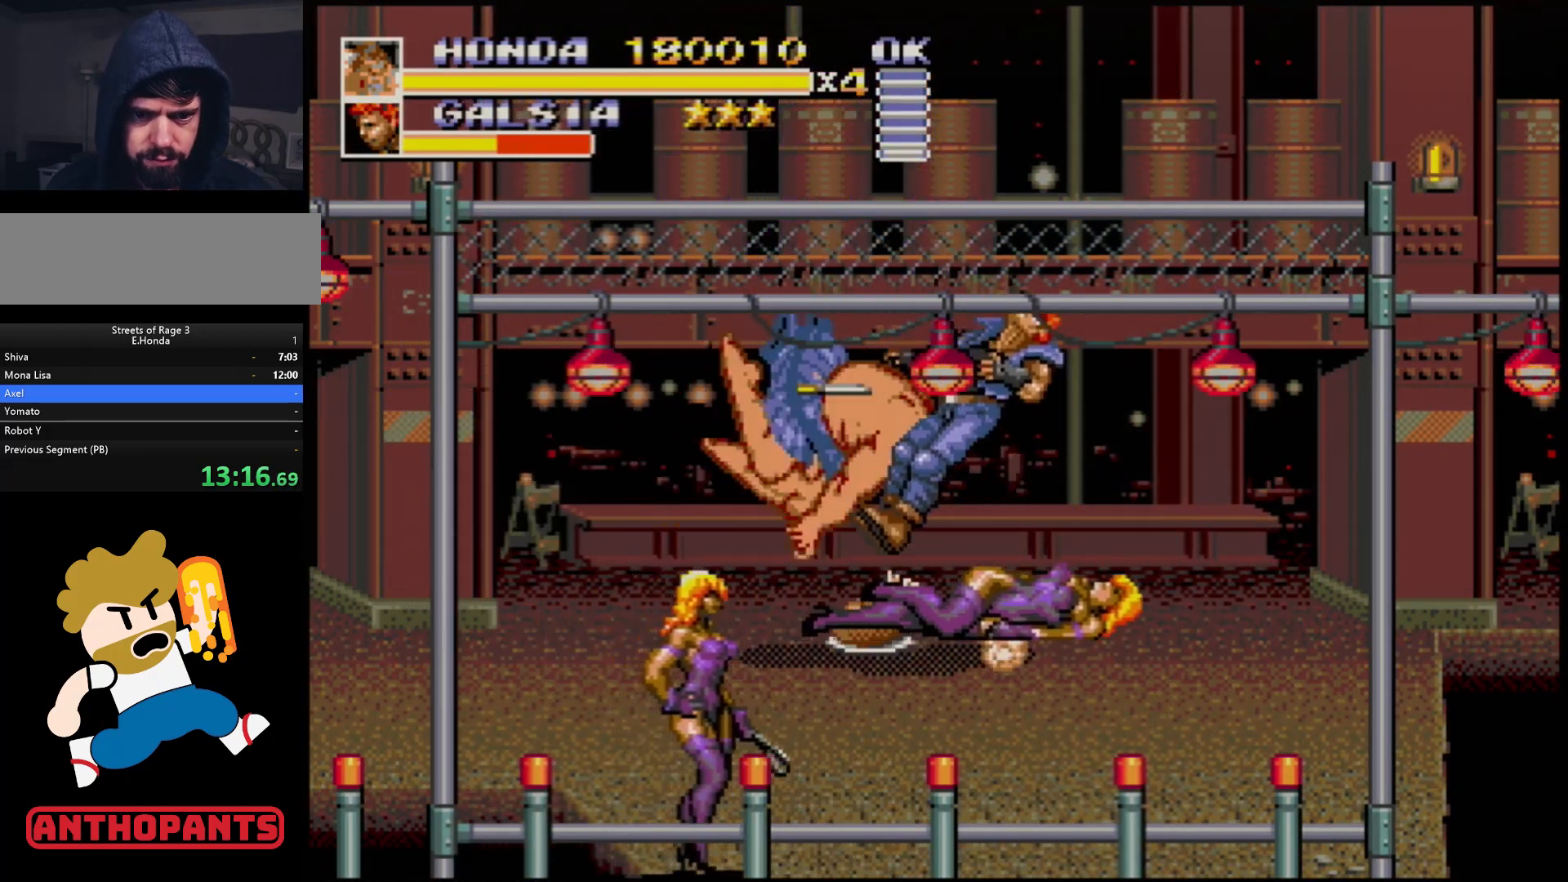
{"buttons": [], "events": []}
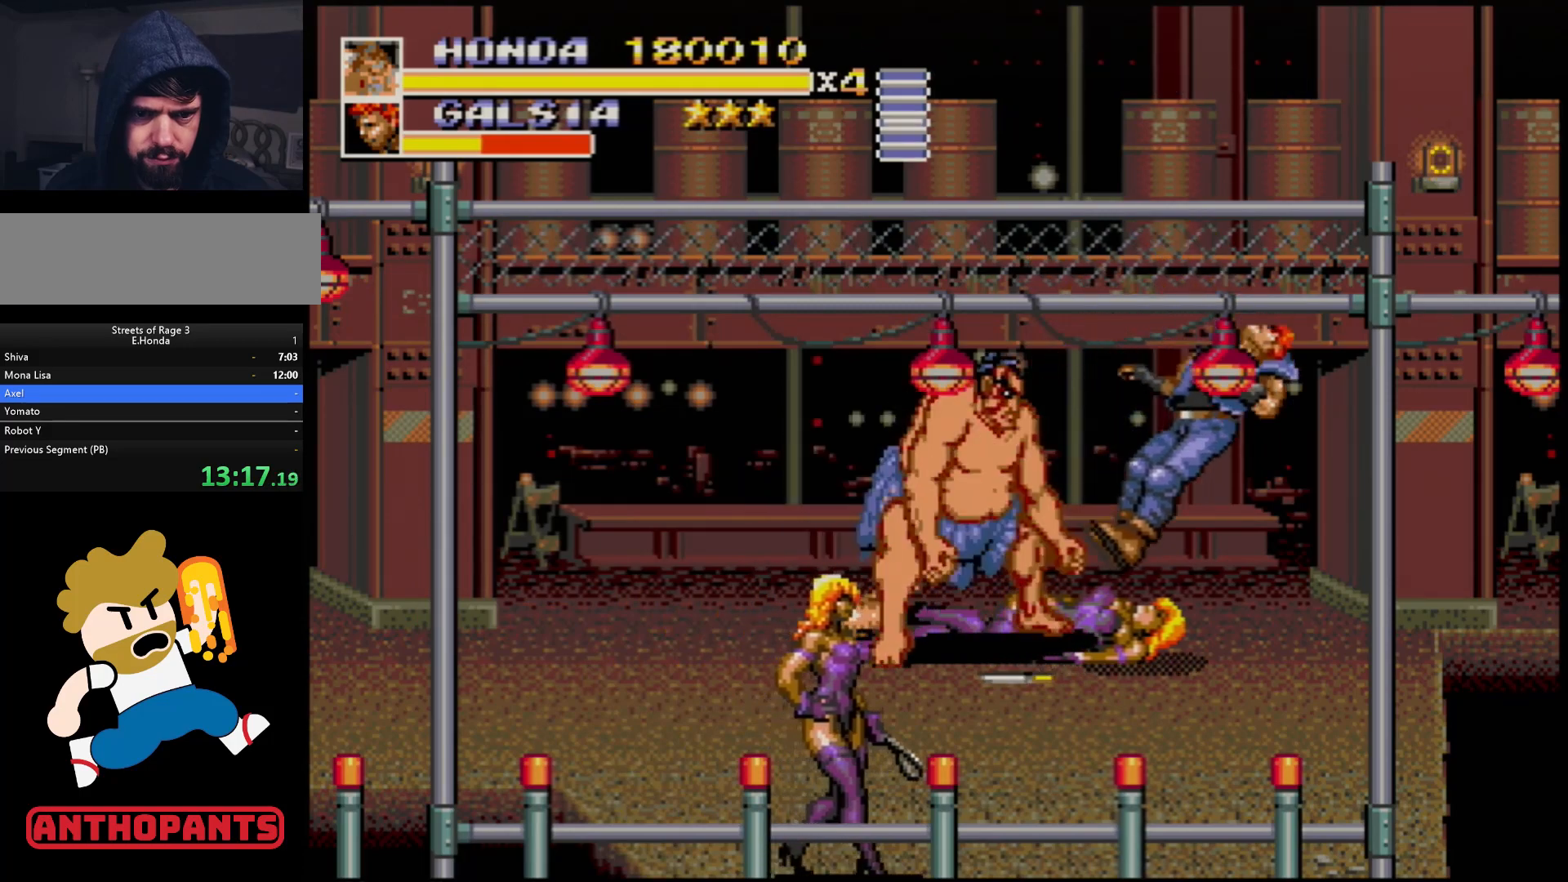
{"buttons": [], "events": []}
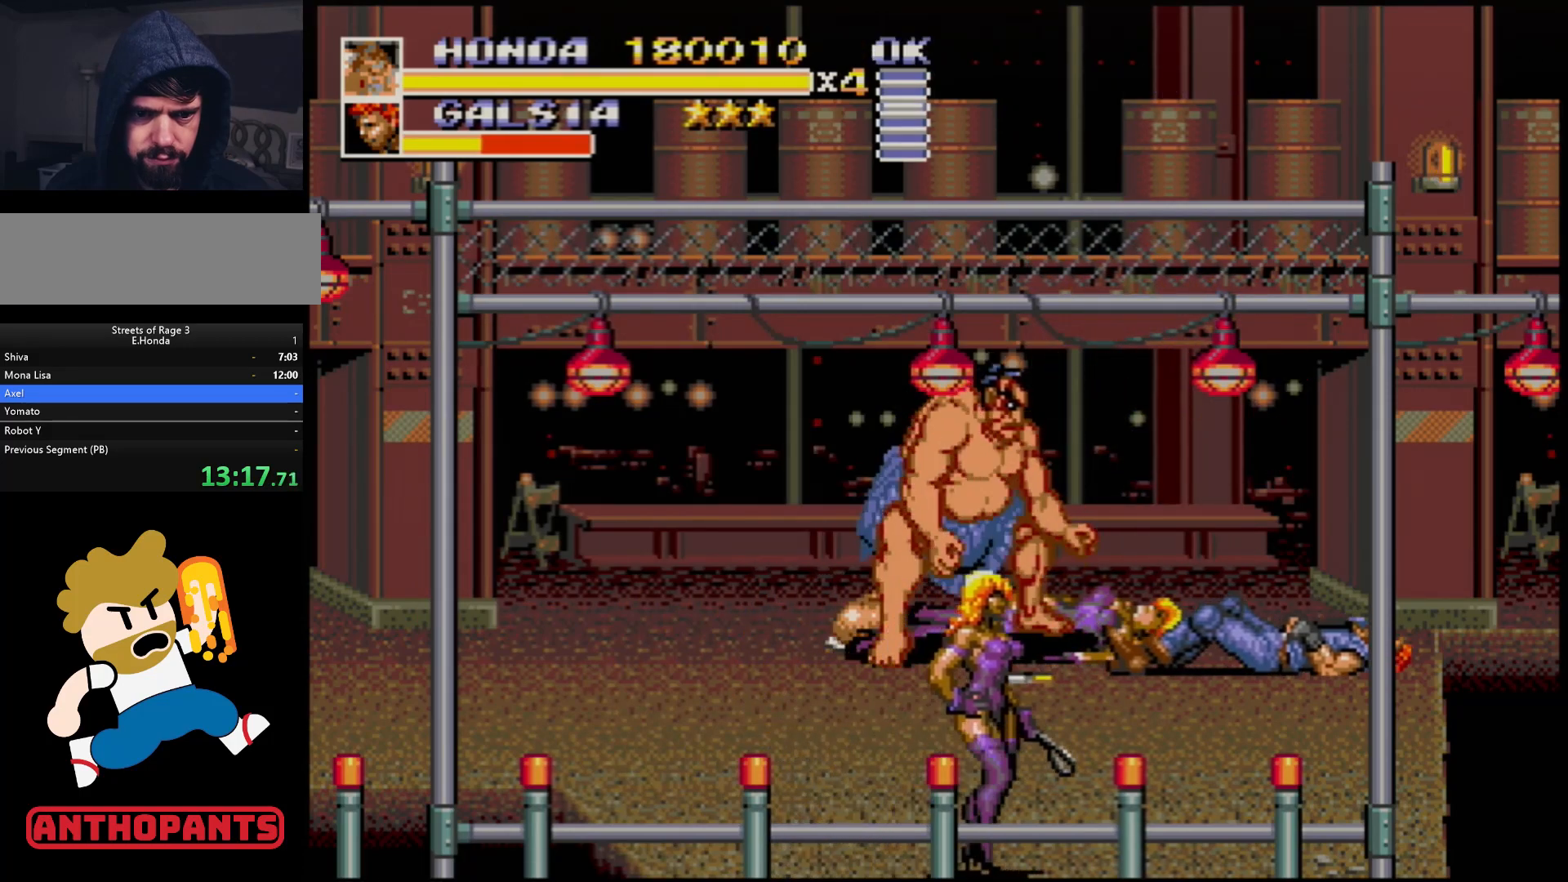
{"buttons": ["C"], "events": [[417, "C", "down"]]}
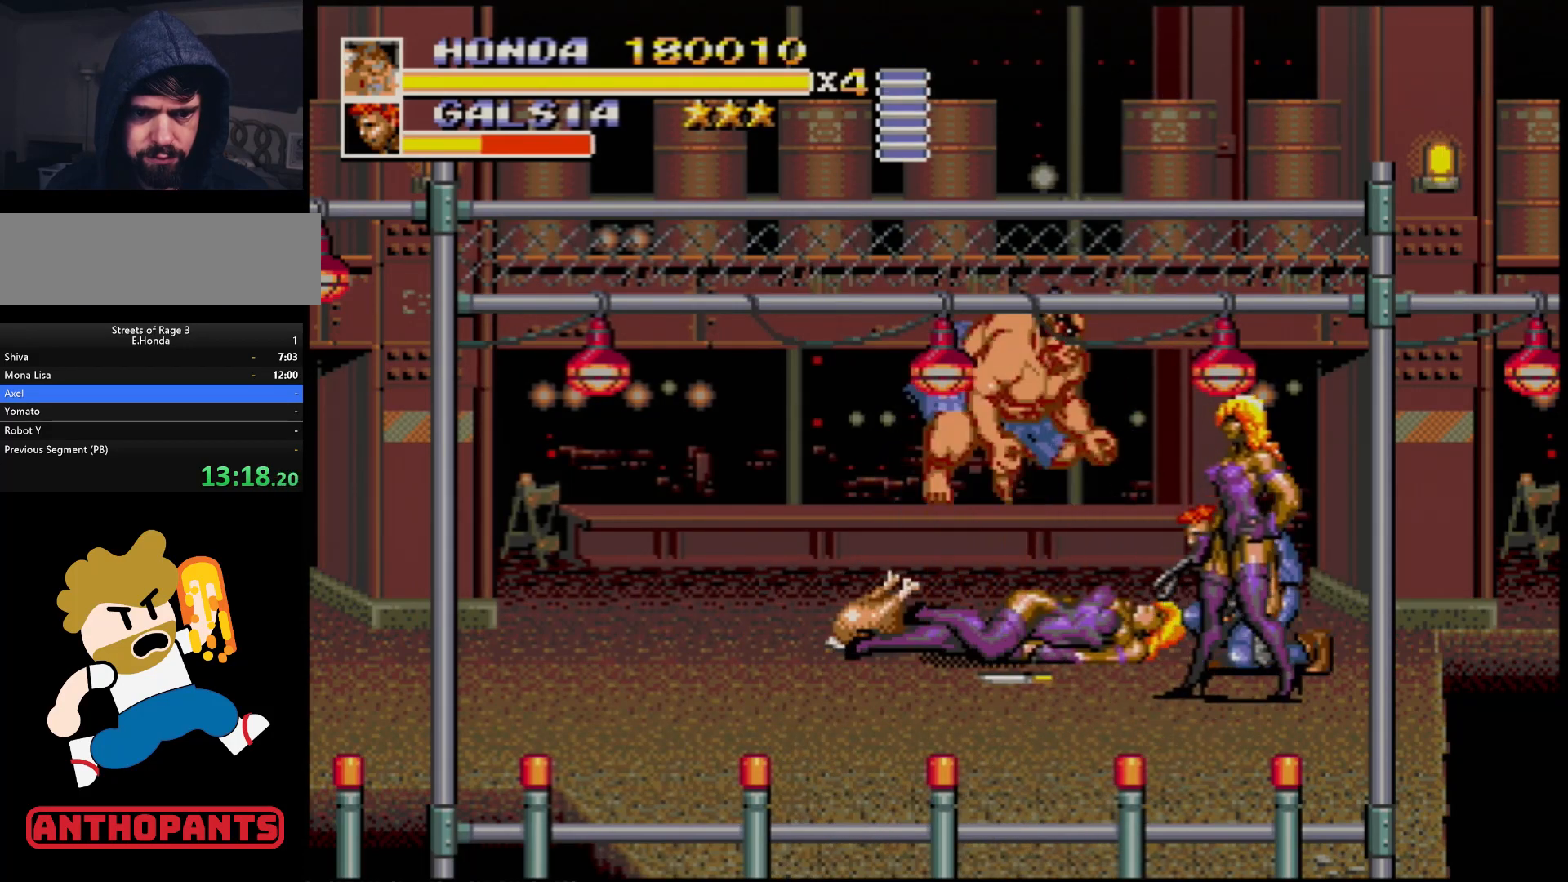
{"buttons": [], "events": [[83, "C", "up"], [167, "DPAD_RIGHT", "down"], [333, "B", "down"], [450, "DPAD_RIGHT", "up"], [483, "B", "up"]]}
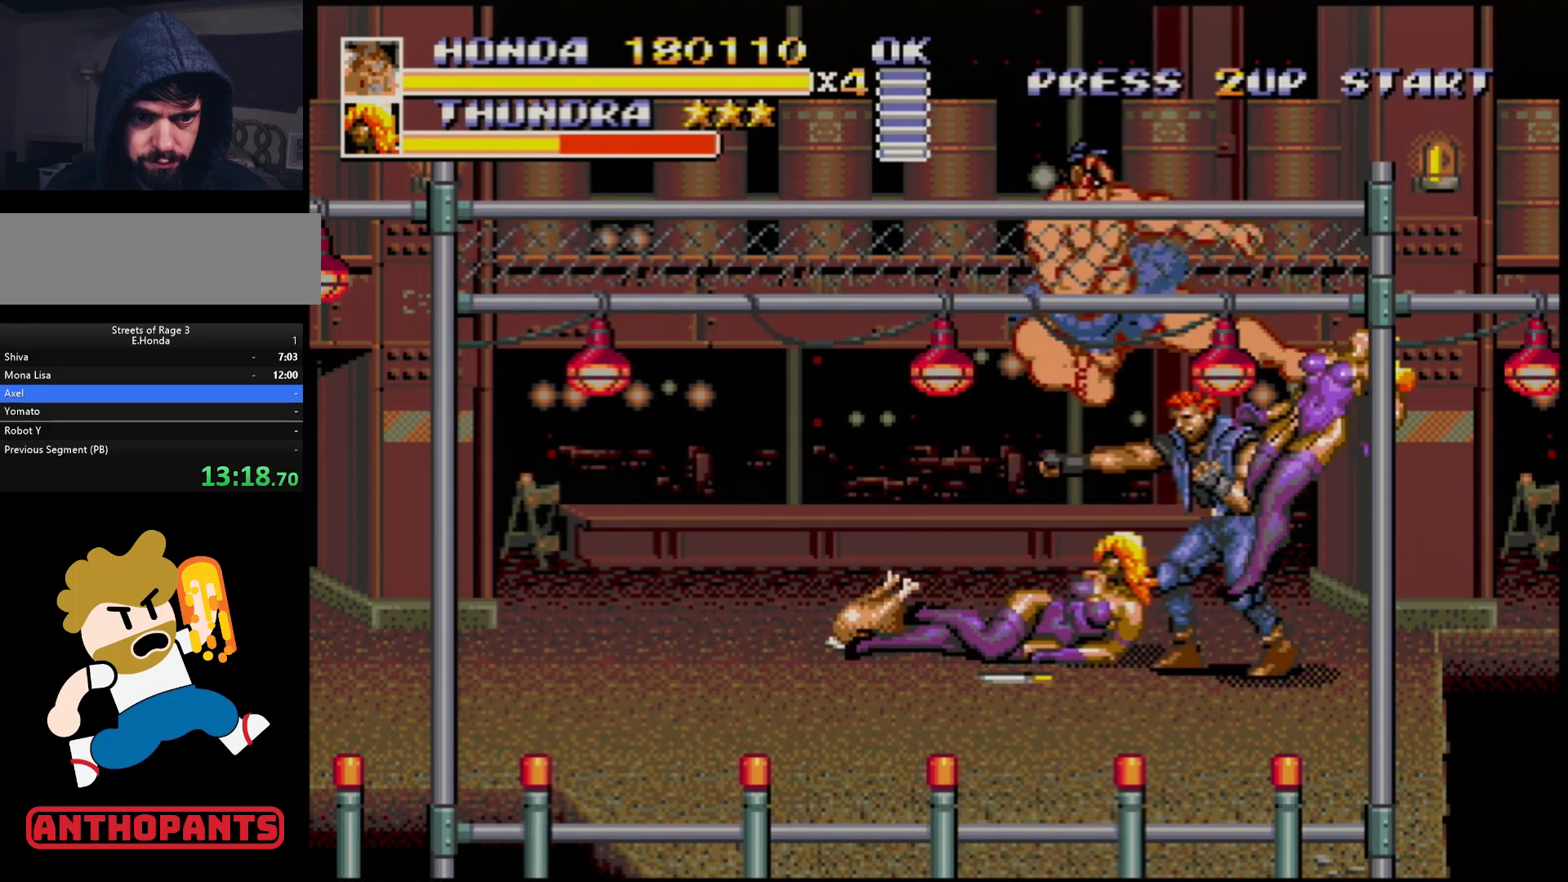
{"buttons": ["DPAD_LEFT"], "events": [[67, "DPAD_LEFT", "down"]]}
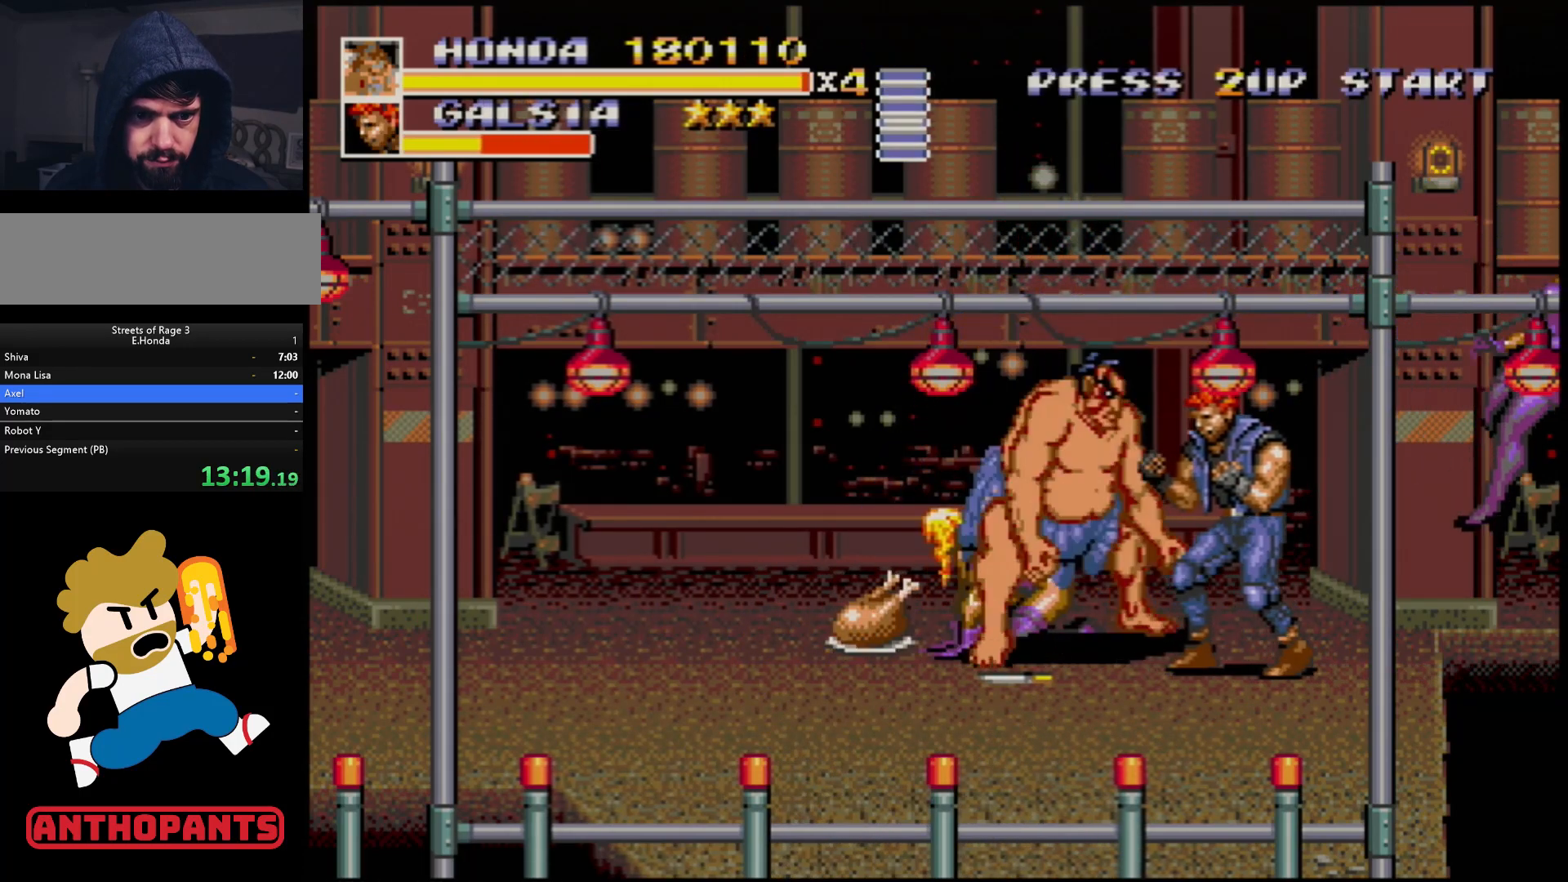
{"buttons": [], "events": [[250, "DPAD_LEFT", "up"], [300, "DPAD_RIGHT", "down"], [433, "DPAD_RIGHT", "up"]]}
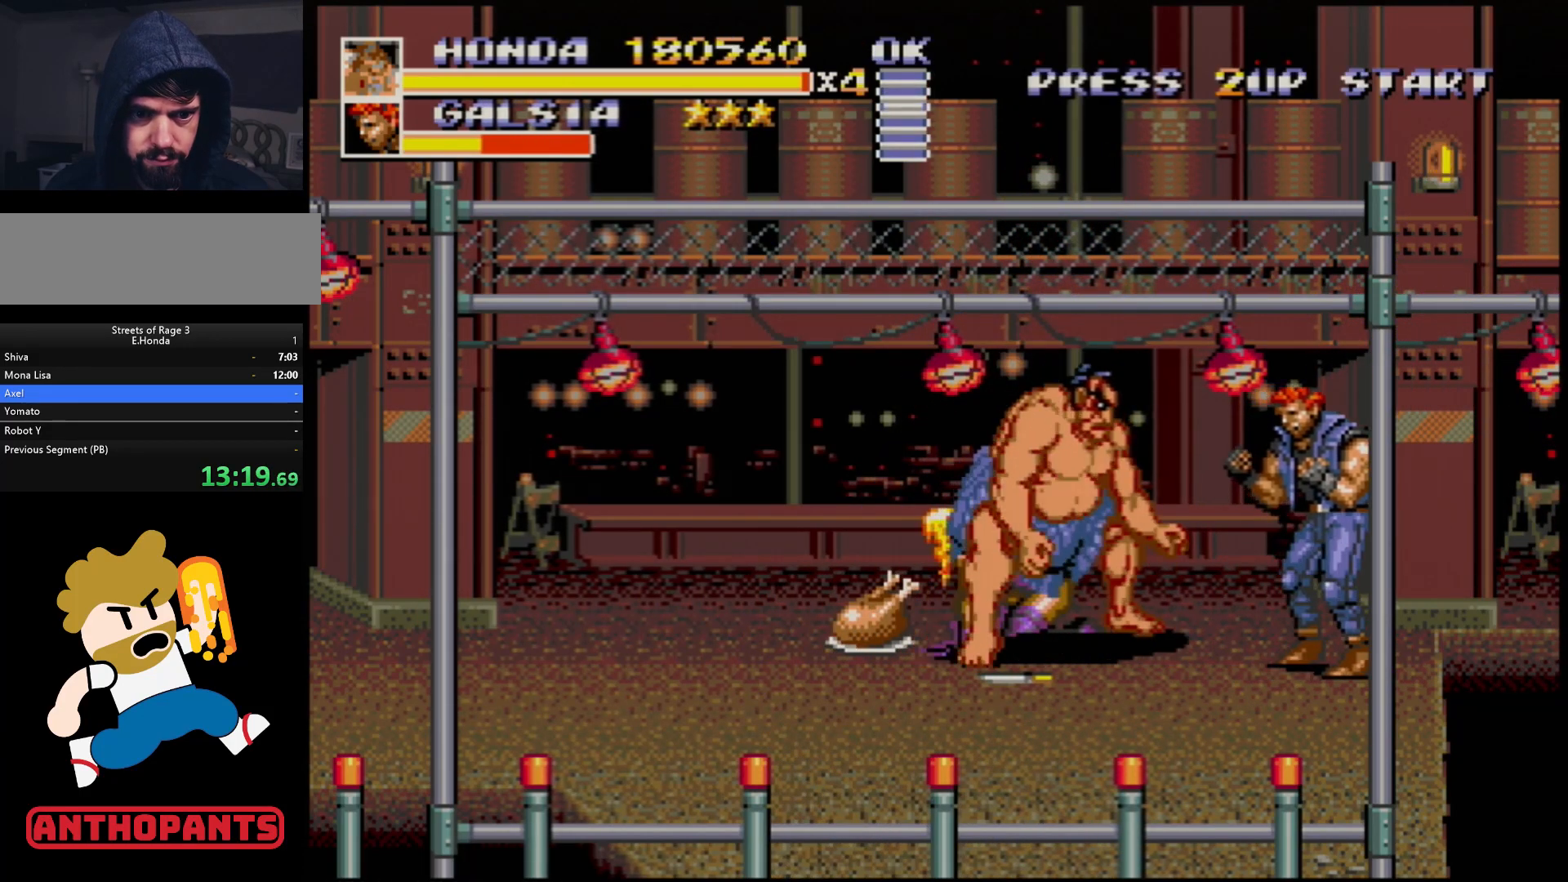
{"buttons": ["B"], "events": [[83, "B", "down"], [200, "B", "up"], [400, "B", "down"]]}
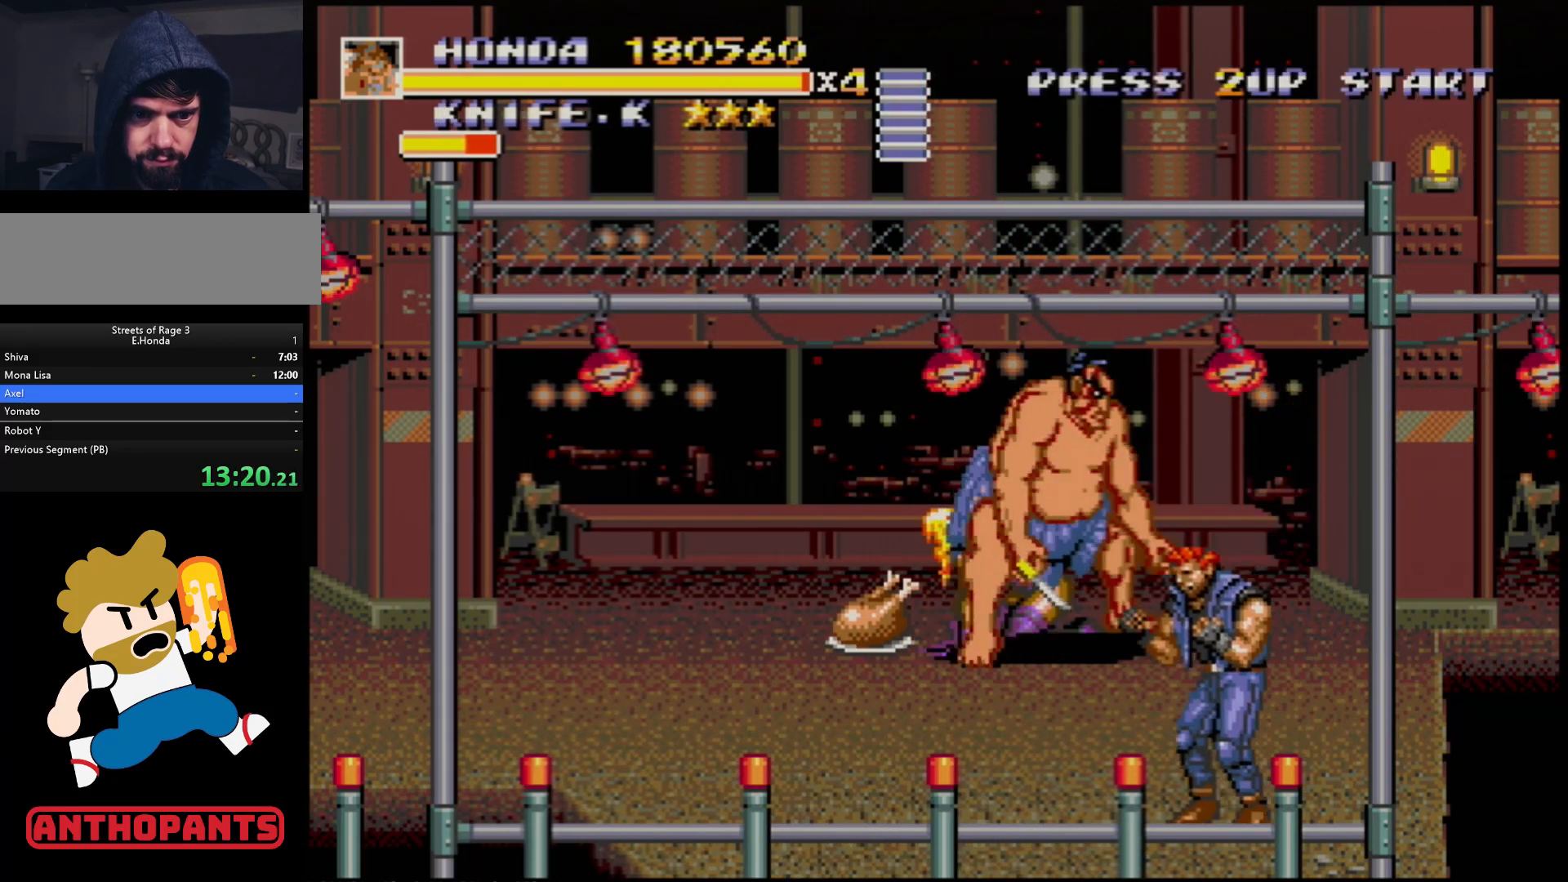
{"buttons": [], "events": [[100, "B", "up"], [267, "DPAD_RIGHT", "down"], [483, "DPAD_RIGHT", "up"]]}
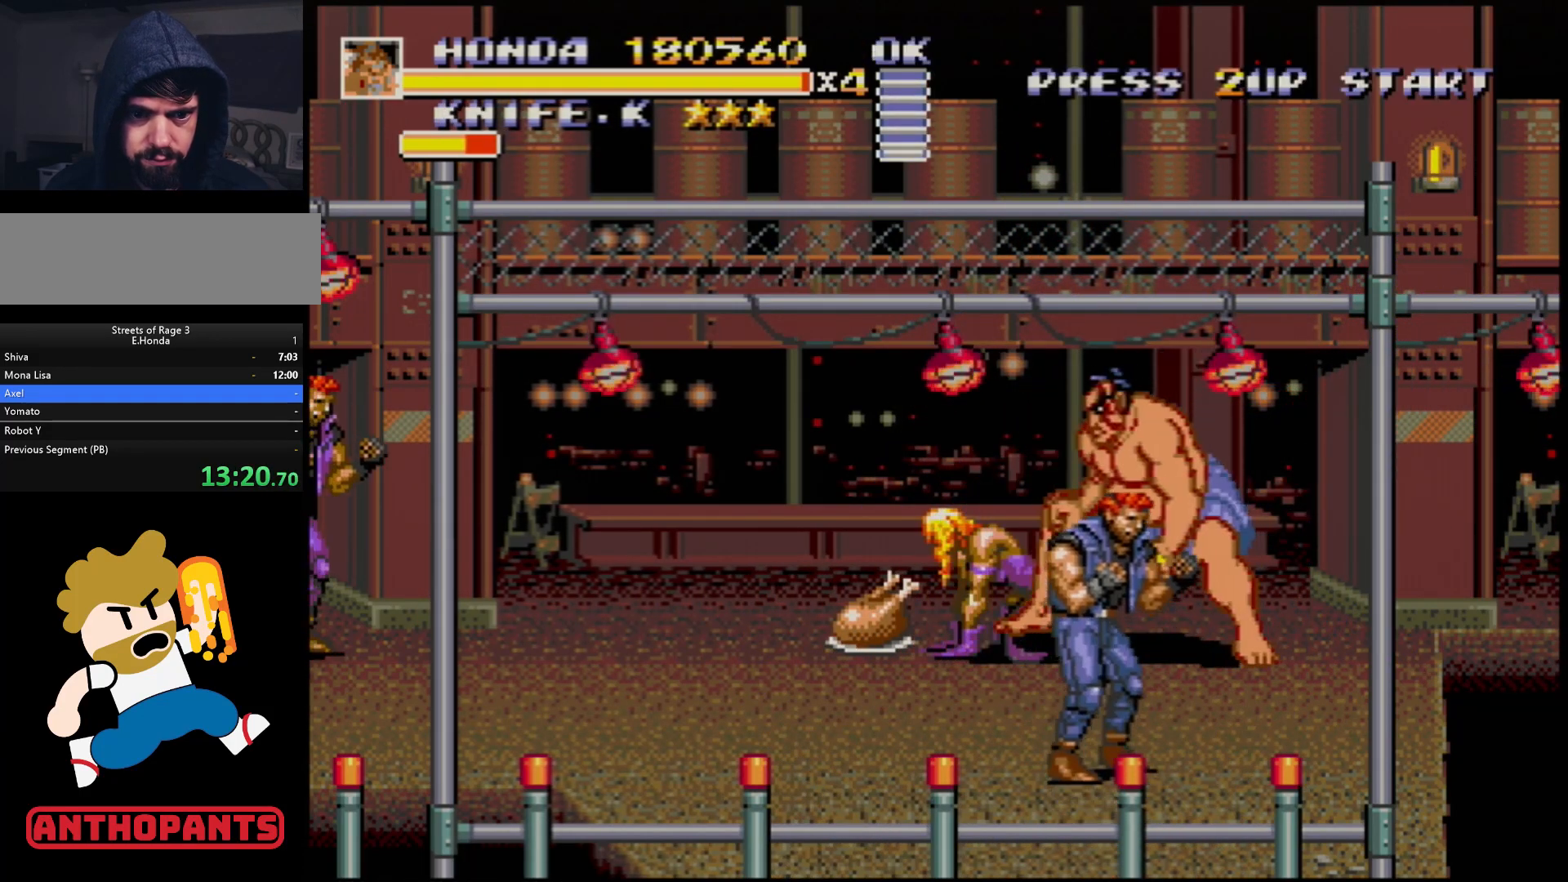
{"buttons": ["DPAD_LEFT"], "events": [[17, "DPAD_LEFT", "down"], [117, "B", "down"], [200, "B", "up"]]}
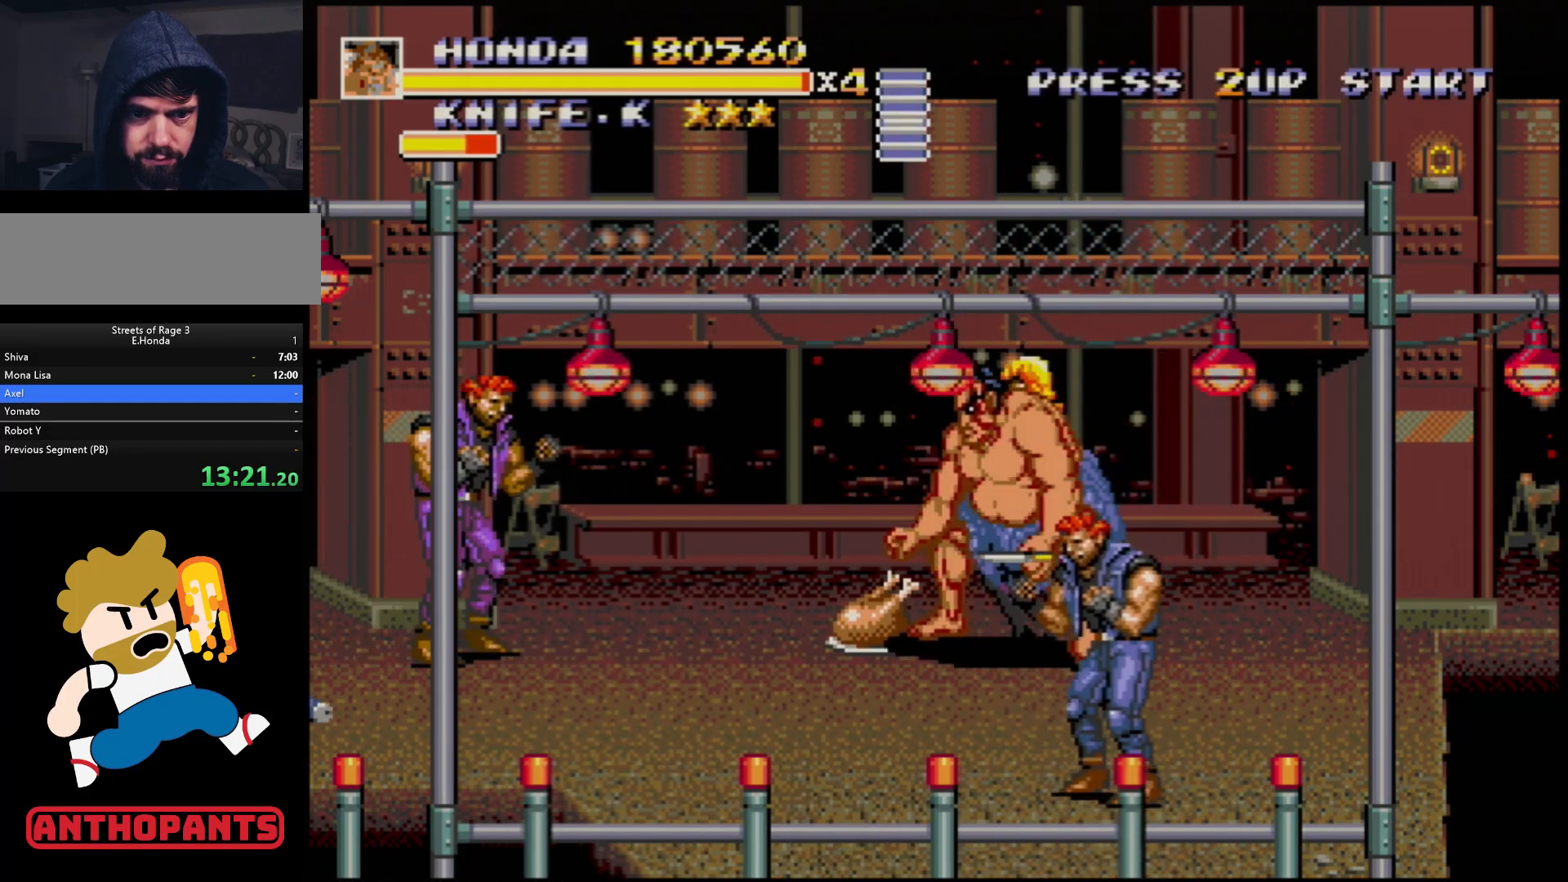
{"buttons": ["DPAD_DOWN"], "events": [[50, "DPAD_DOWN", "down"], [50, "DPAD_LEFT", "up"], [167, "DPAD_RIGHT", "down"], [450, "DPAD_RIGHT", "up"]]}
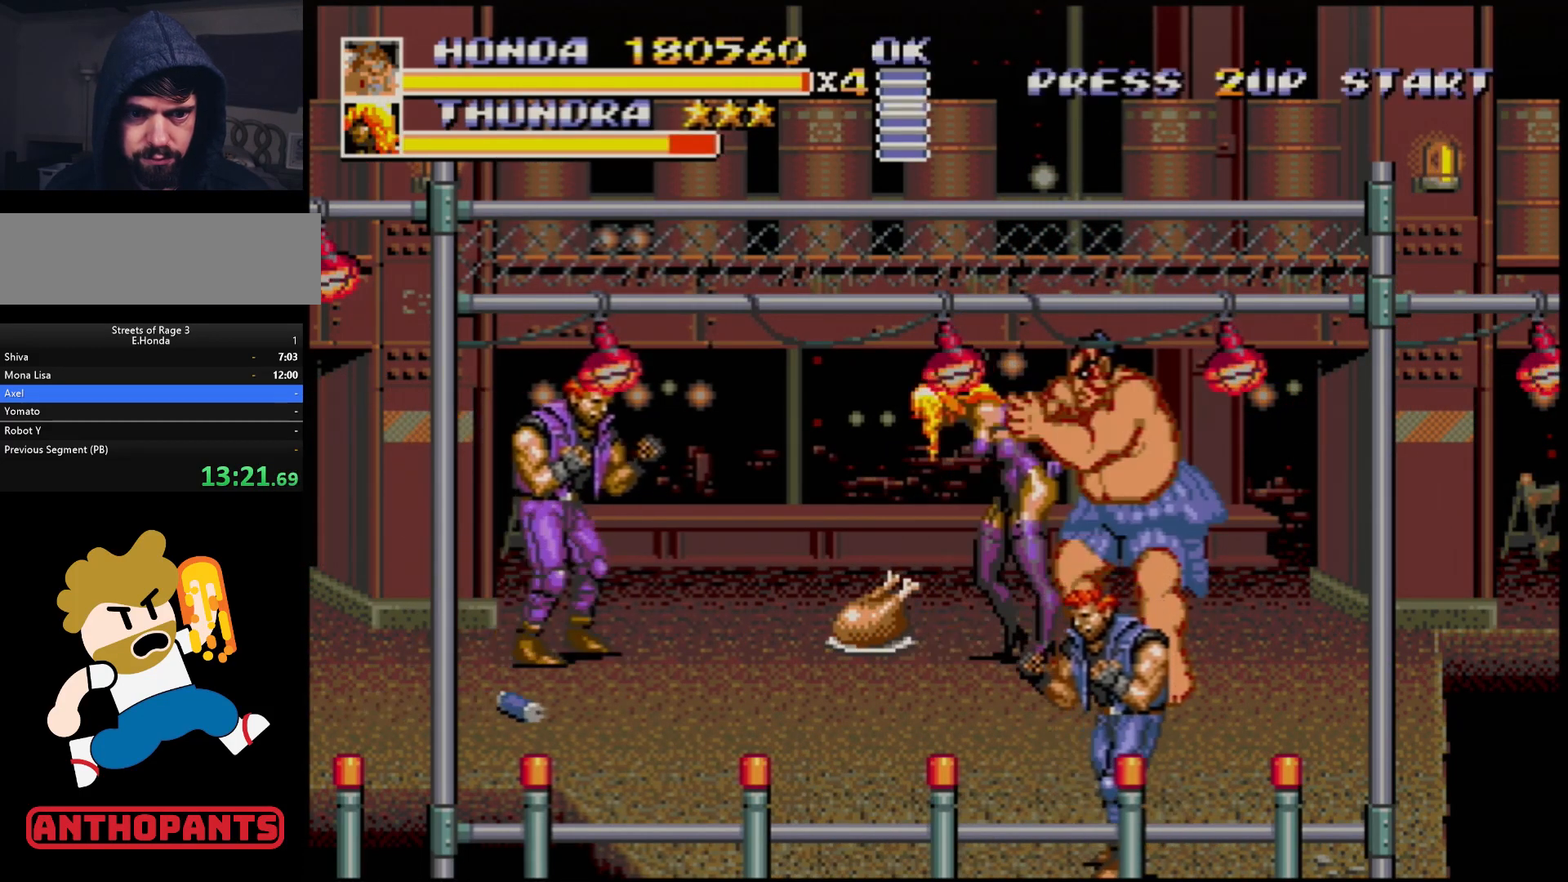
{"buttons": [], "events": [[33, "DPAD_DOWN", "up"], [267, "B", "down"], [383, "B", "up"]]}
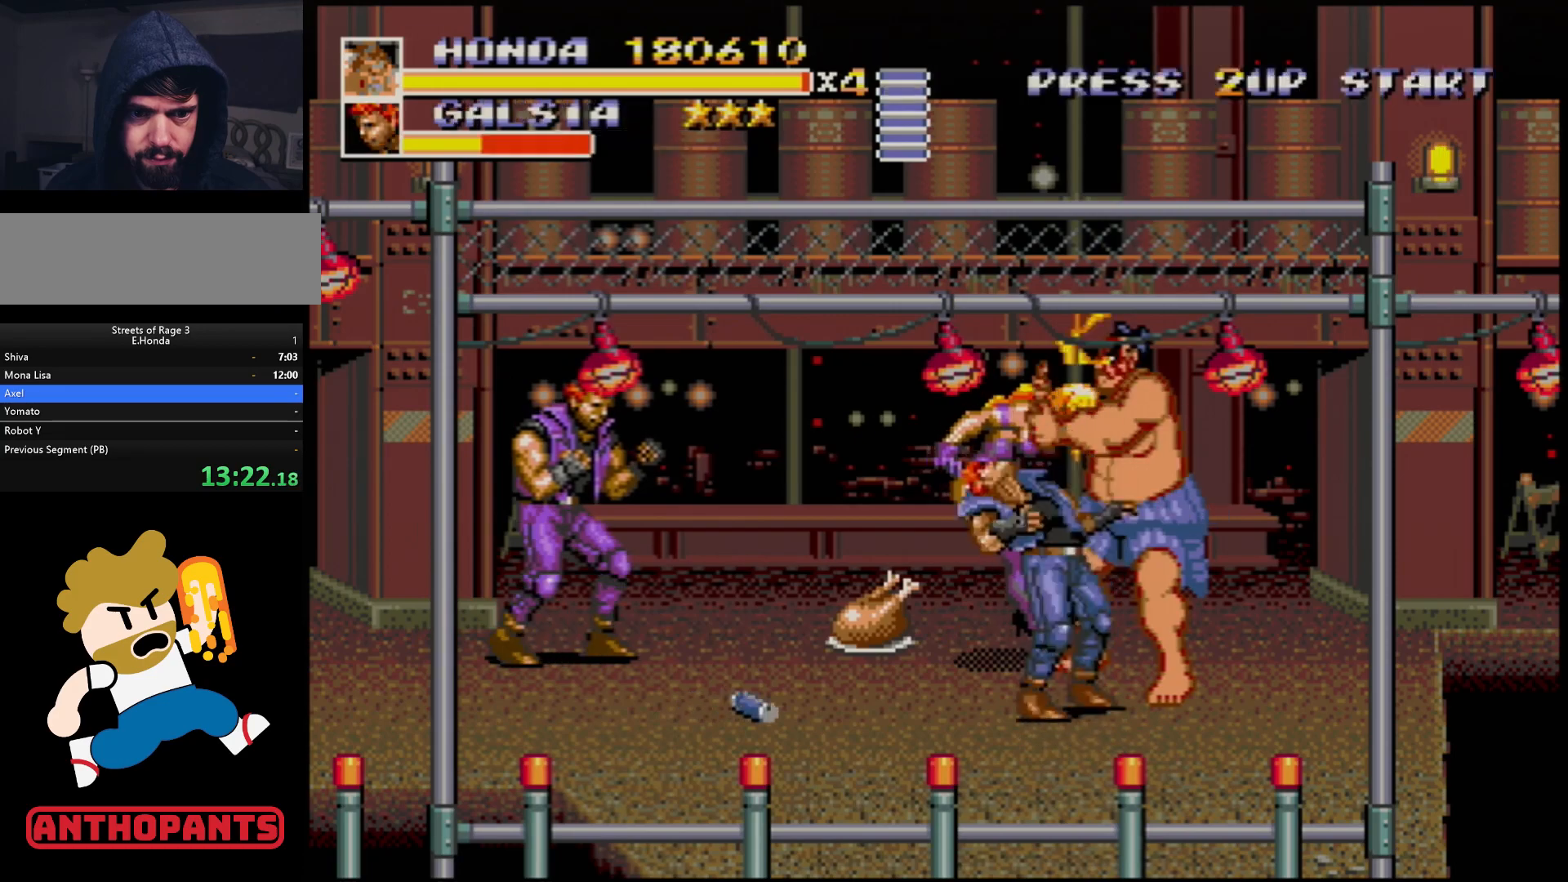
{"buttons": ["B", "DPAD_RIGHT"], "events": [[333, "DPAD_RIGHT", "down"], [350, "B", "down"]]}
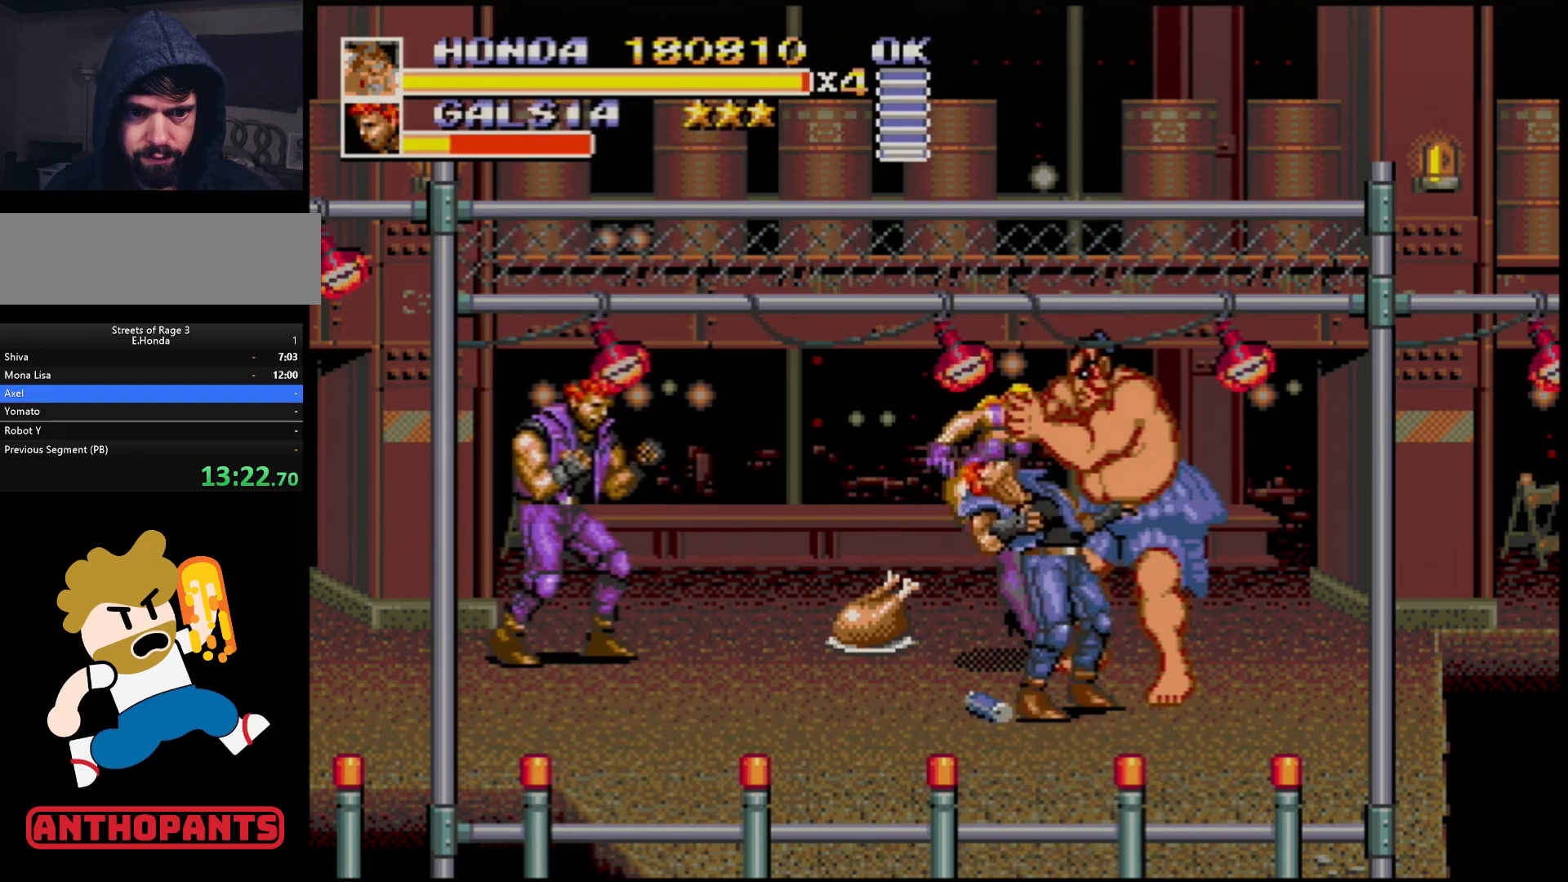
{"buttons": [], "events": [[50, "B", "up"], [167, "B", "down"], [317, "DPAD_RIGHT", "up"], [333, "B", "up"]]}
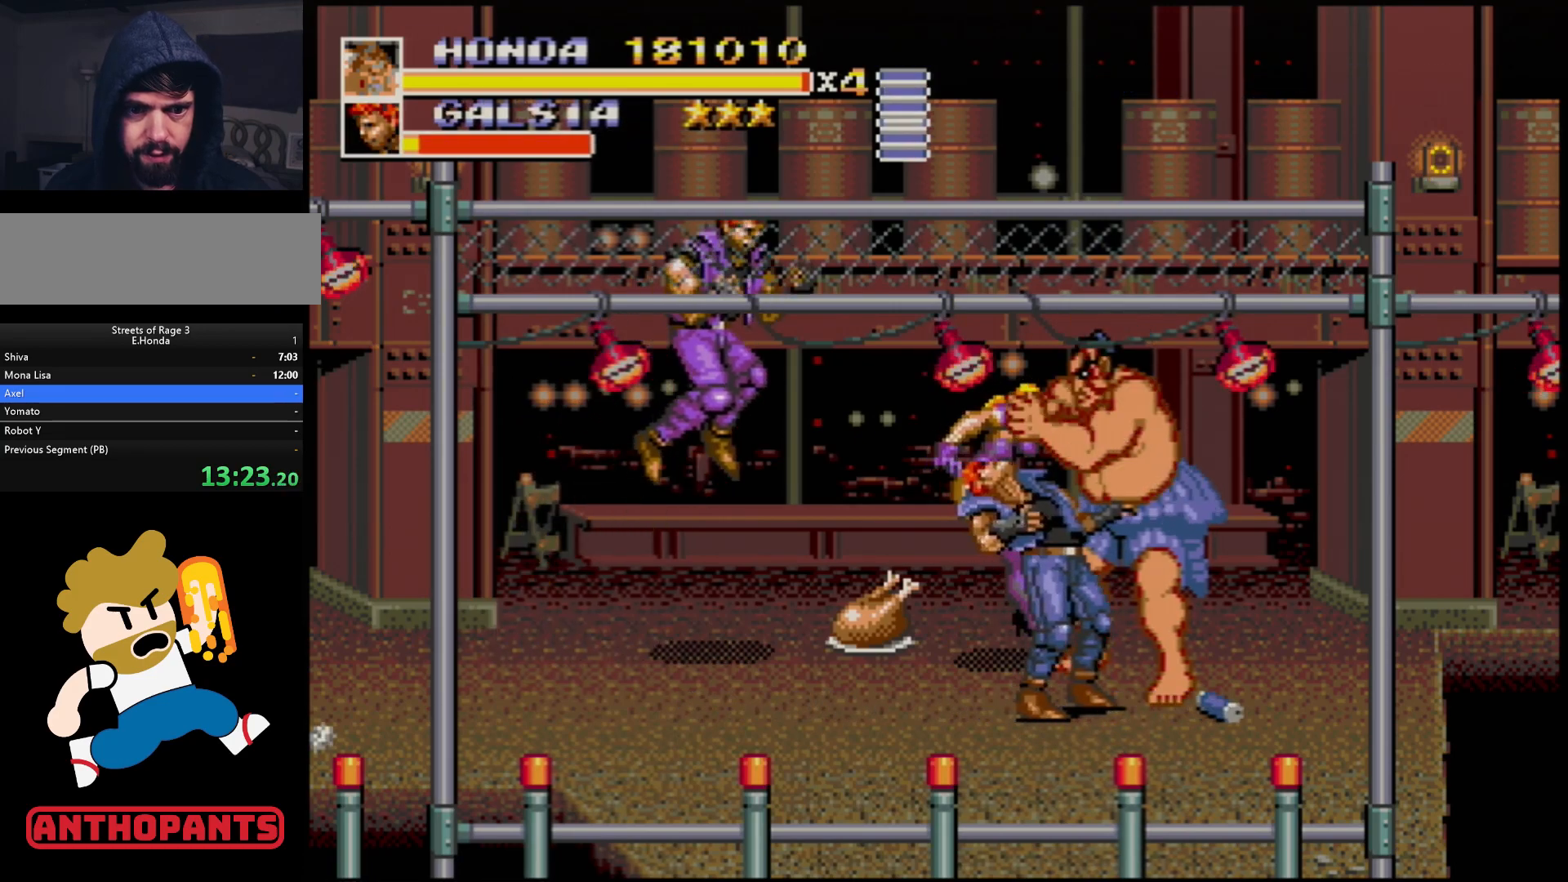
{"buttons": ["B"], "events": [[283, "B", "down"], [417, "B", "up"], [500, "B", "down"]]}